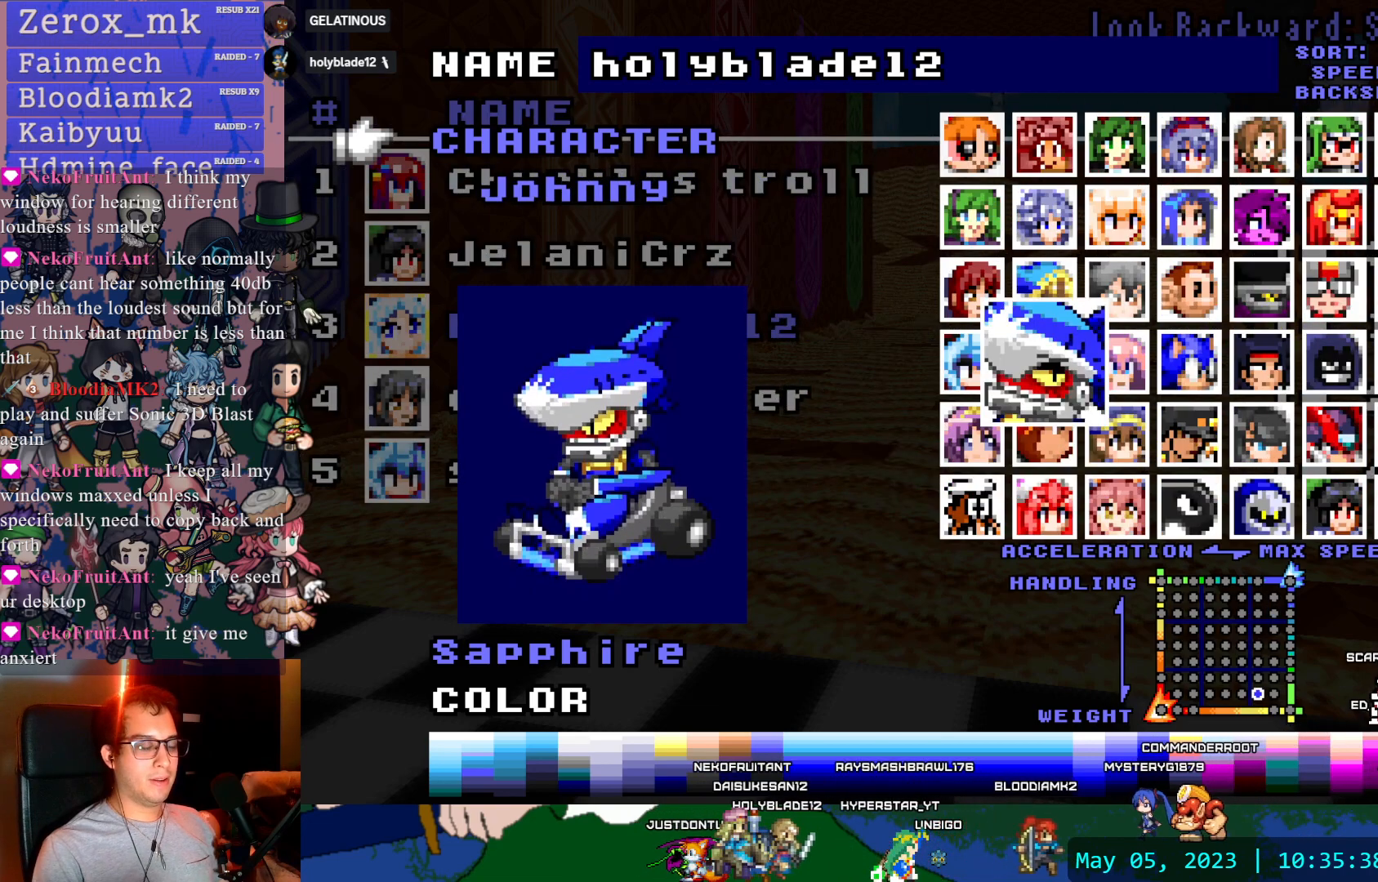
Gameplay with a controller (PlayStation layout); each line is a JSON object with the inputs held at the frame after it (dt_ms = milliseconds from this image to that frame). "events" lists button and stick changes between this image and that frame as [ms after this image, input, new state], when the widget could be followed in between. Not read: L3 R3 START.
{"dt_ms": 500, "buttons": [], "left_stick": "center", "right_stick": "center", "events": []}
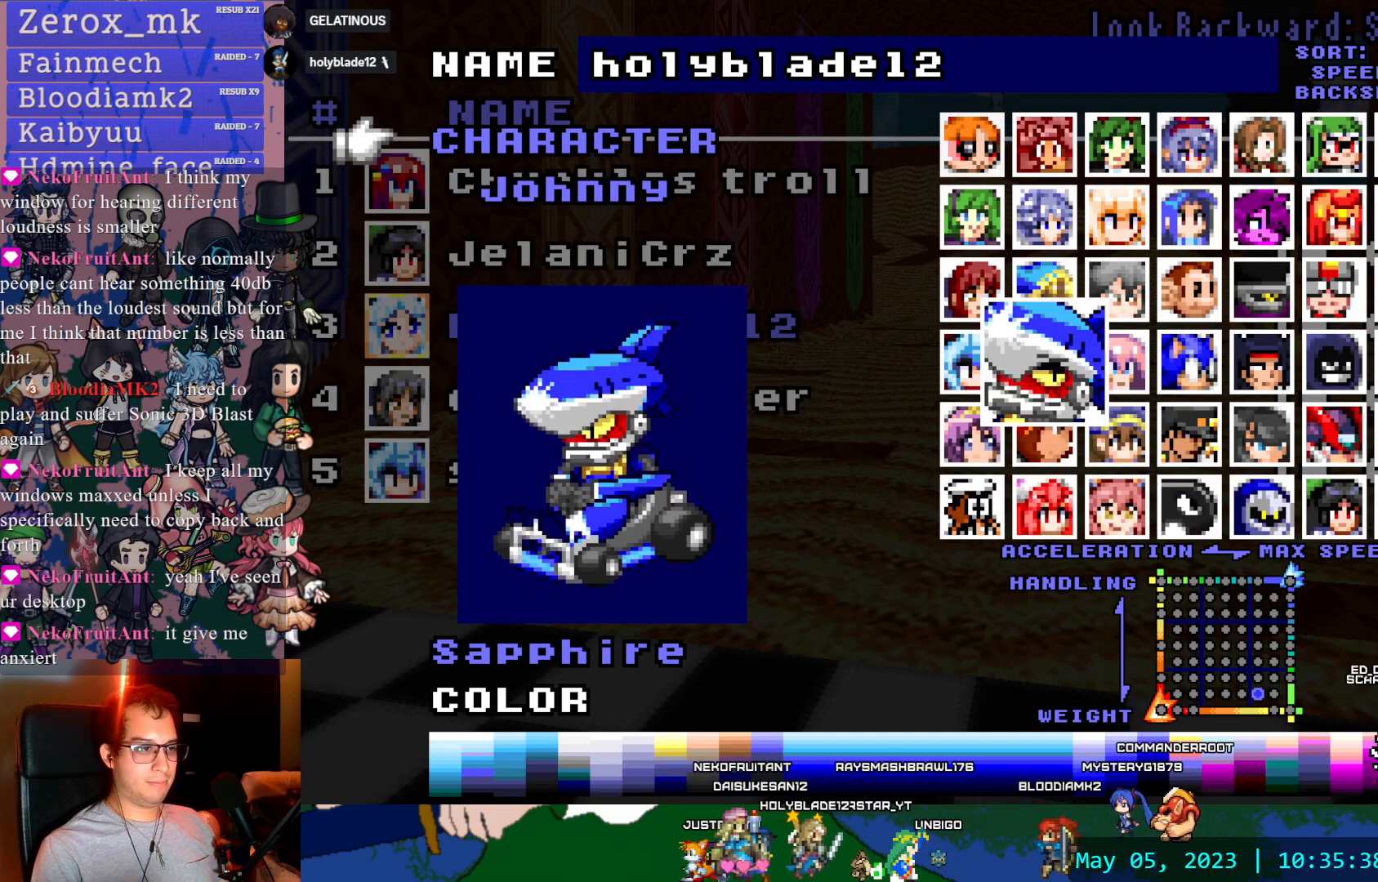
{"dt_ms": 500, "buttons": ["DPAD_RIGHT"], "left_stick": "center", "right_stick": "center", "events": [[500, "DPAD_RIGHT", "down"]]}
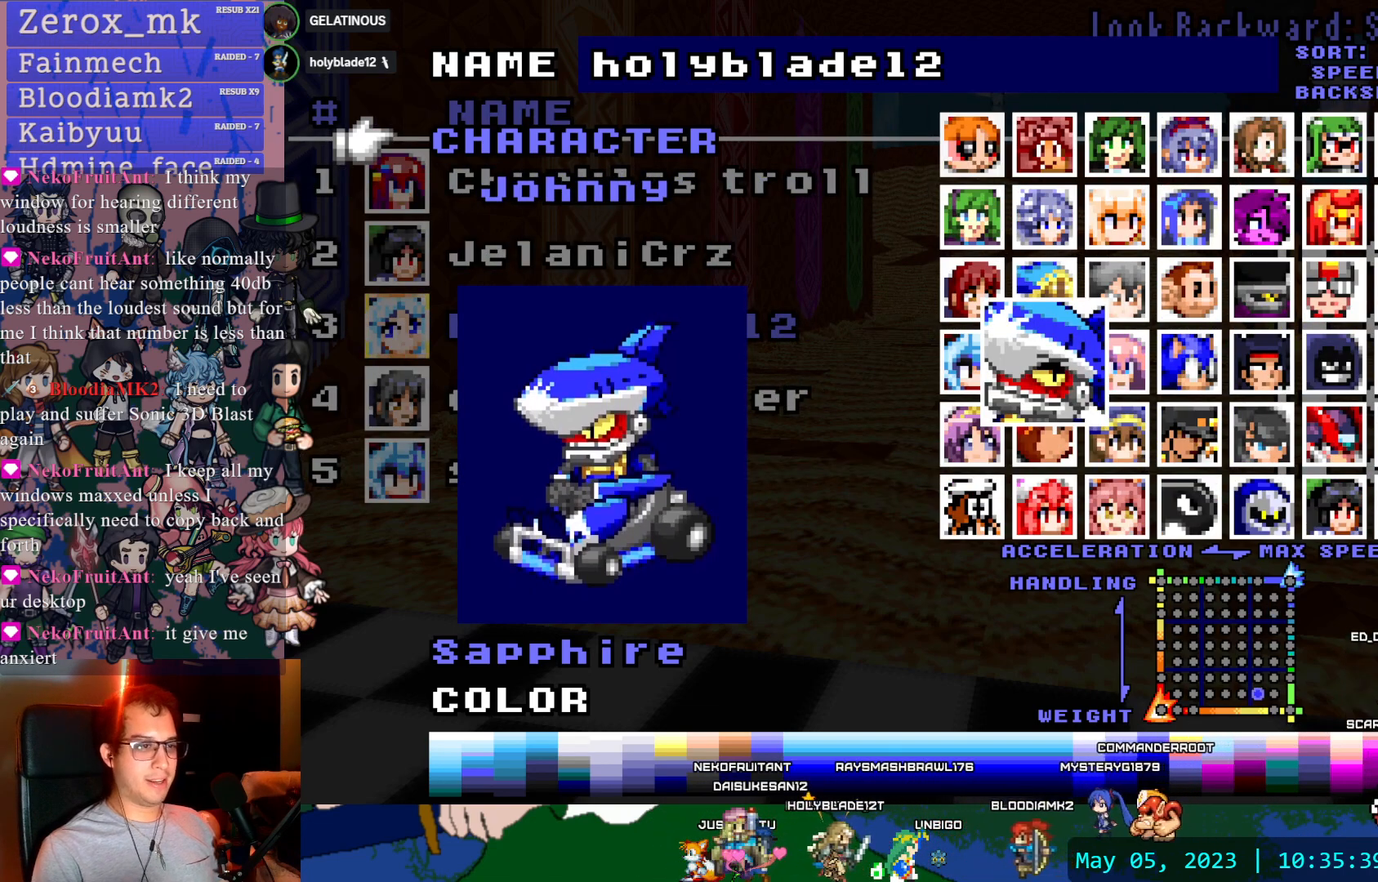
{"dt_ms": 500, "buttons": ["DPAD_DOWN"], "left_stick": "center", "right_stick": "center", "events": [[167, "DPAD_RIGHT", "up"], [450, "DPAD_DOWN", "down"]]}
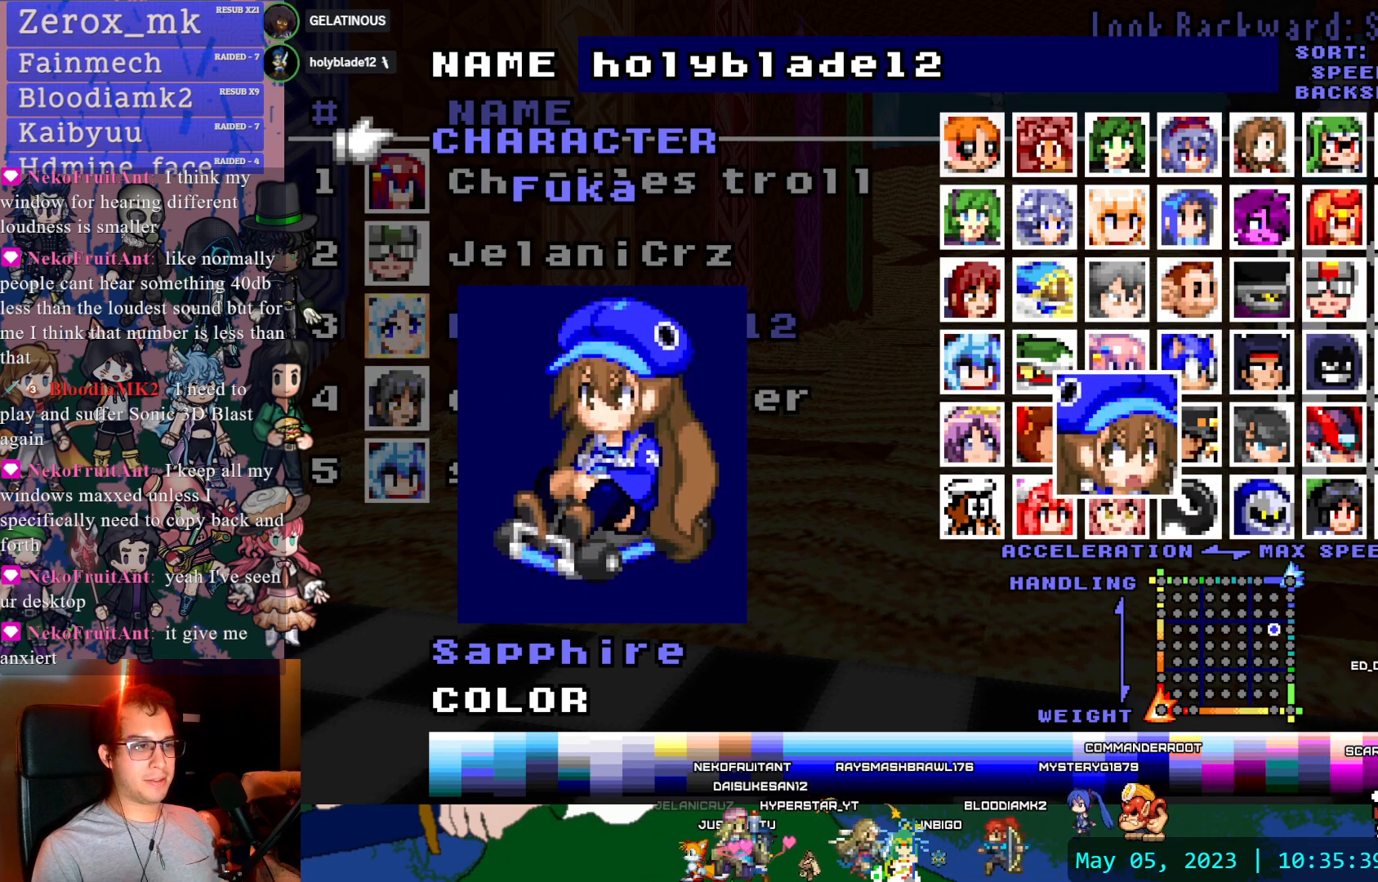
{"dt_ms": 500, "buttons": [], "left_stick": "center", "right_stick": "center", "events": [[67, "DPAD_DOWN", "up"]]}
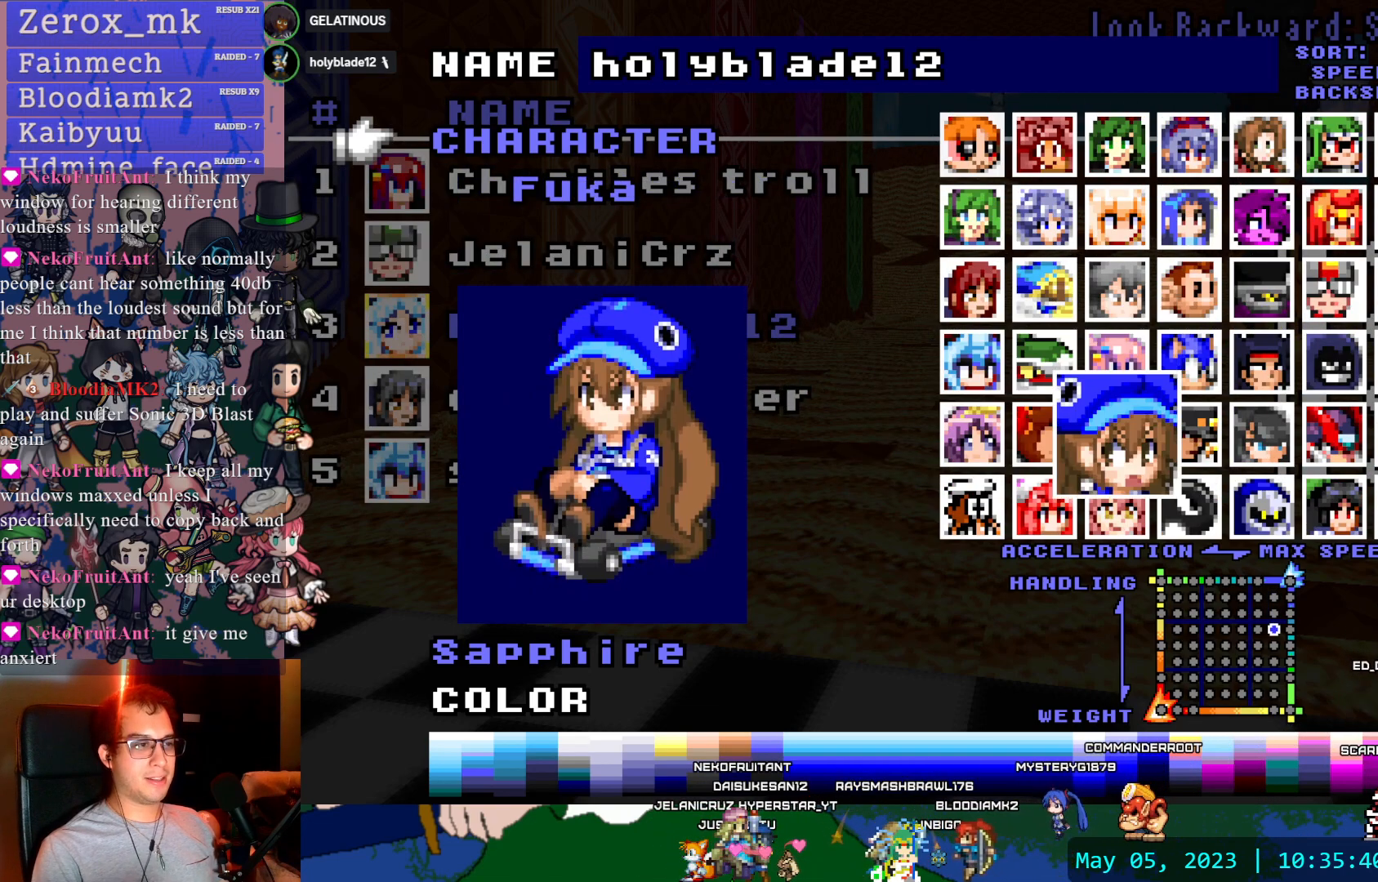
{"dt_ms": 500, "buttons": [], "left_stick": "center", "right_stick": "center", "events": []}
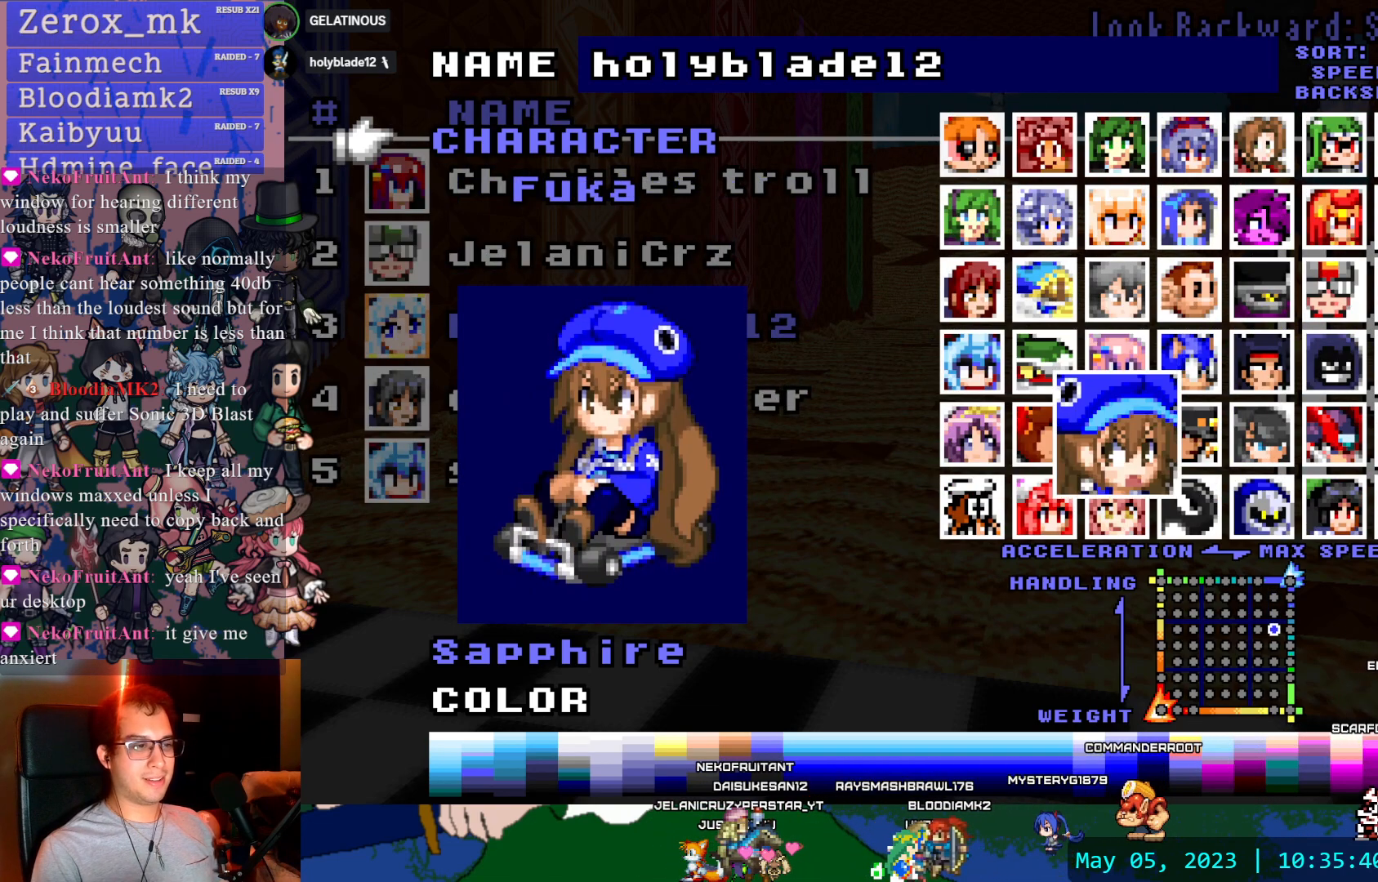
{"dt_ms": 1000, "buttons": [], "left_stick": "center", "right_stick": "center"}
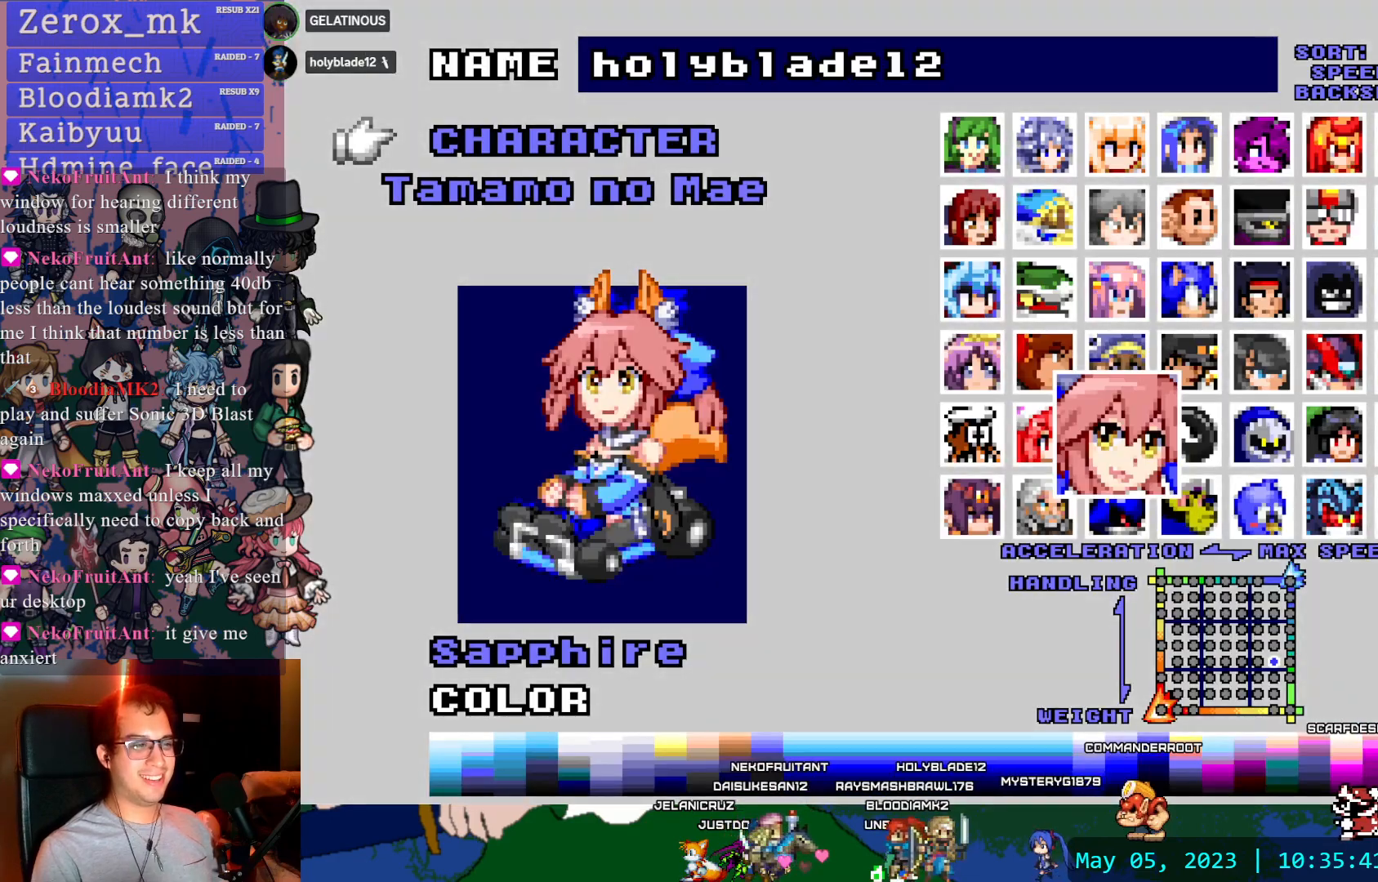
{"dt_ms": 500, "buttons": [], "left_stick": "center", "right_stick": "center", "events": [[167, "DPAD_LEFT", "down"], [267, "DPAD_LEFT", "up"], [333, "DPAD_LEFT", "down"], [467, "DPAD_LEFT", "up"]]}
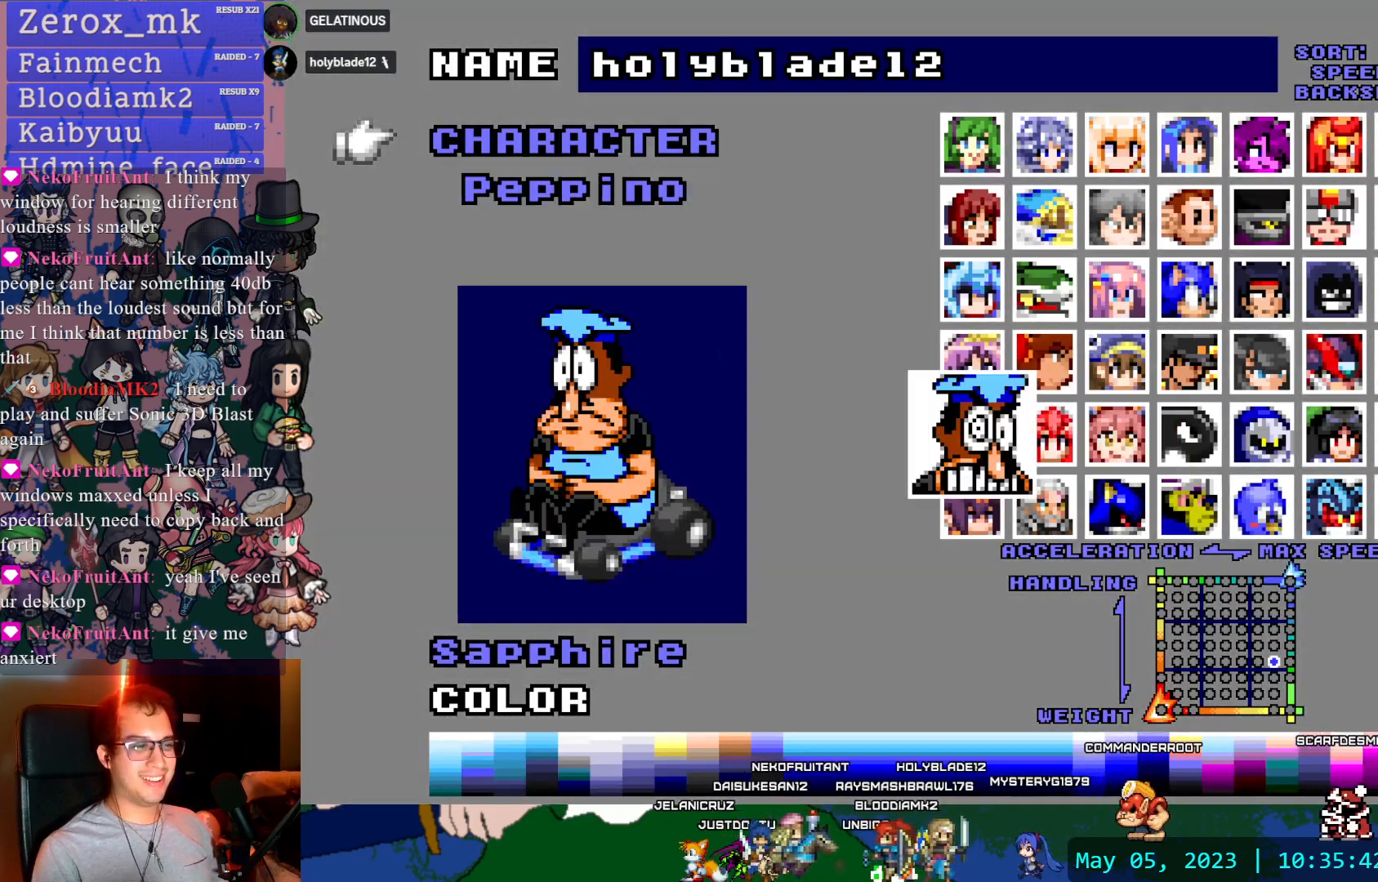
{"dt_ms": 500, "buttons": [], "left_stick": "center", "right_stick": "center", "events": [[383, "DPAD_DOWN", "down"], [483, "DPAD_DOWN", "up"]]}
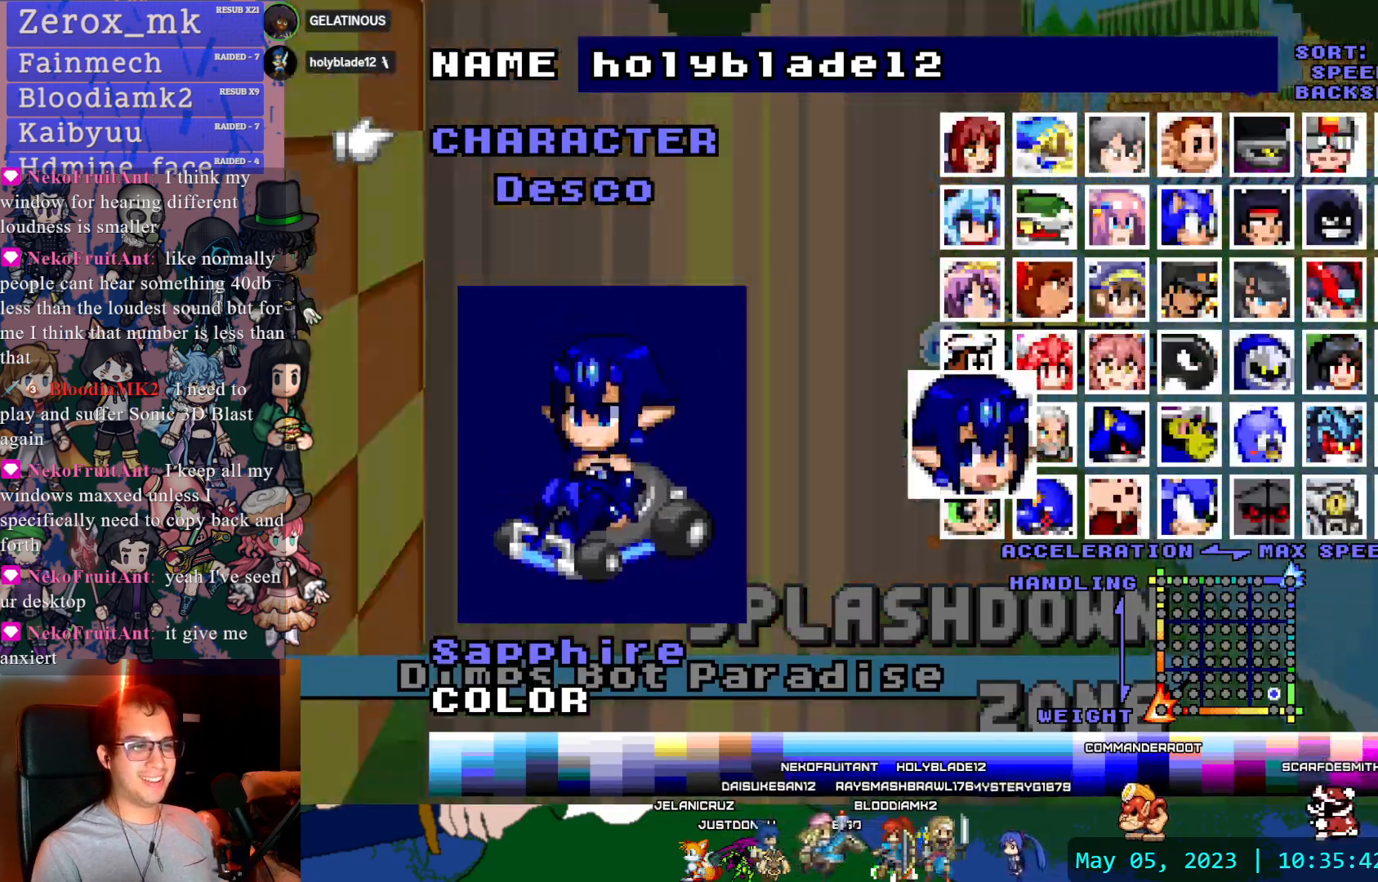
{"dt_ms": 500, "buttons": [], "left_stick": "center", "right_stick": "center", "events": [[67, "DPAD_DOWN", "down"], [200, "DPAD_DOWN", "up"]]}
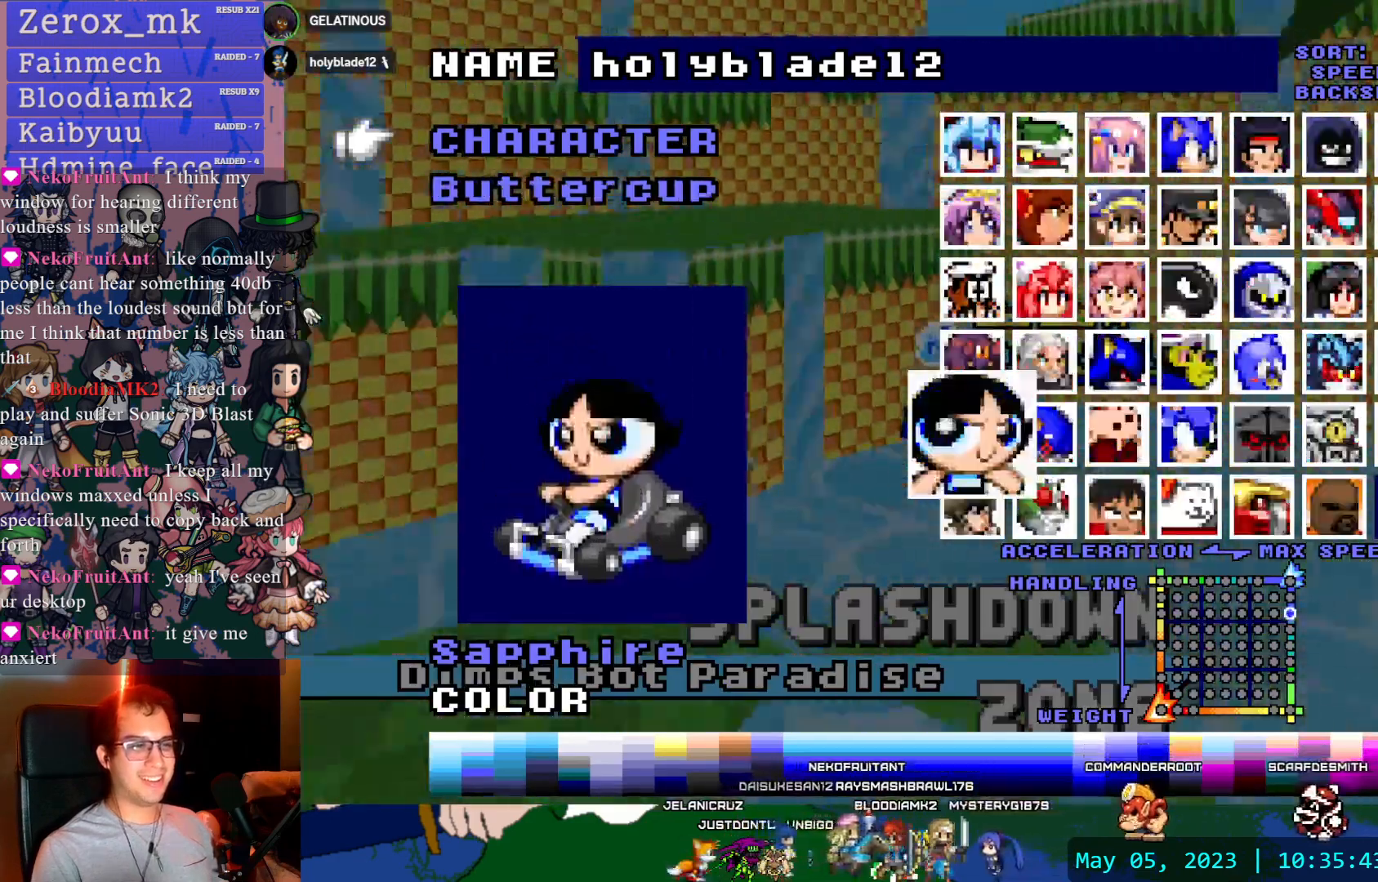
{"dt_ms": 500, "buttons": ["DPAD_DOWN"], "left_stick": "center", "right_stick": "center", "events": [[433, "DPAD_DOWN", "down"]]}
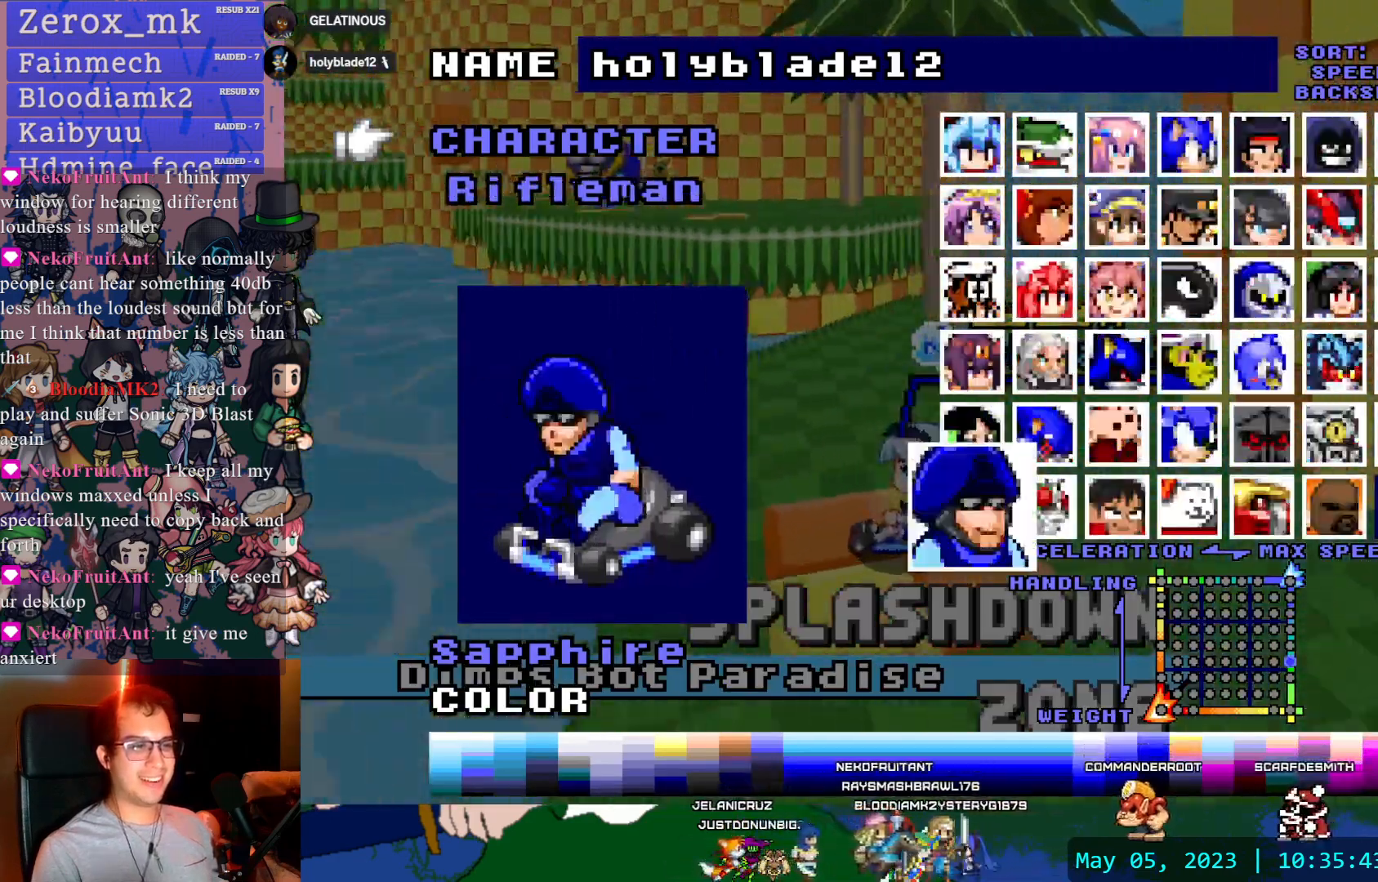
{"dt_ms": 500, "buttons": [], "left_stick": "center", "right_stick": "center", "events": [[33, "DPAD_DOWN", "up"], [367, "DPAD_RIGHT", "down"], [483, "DPAD_RIGHT", "up"]]}
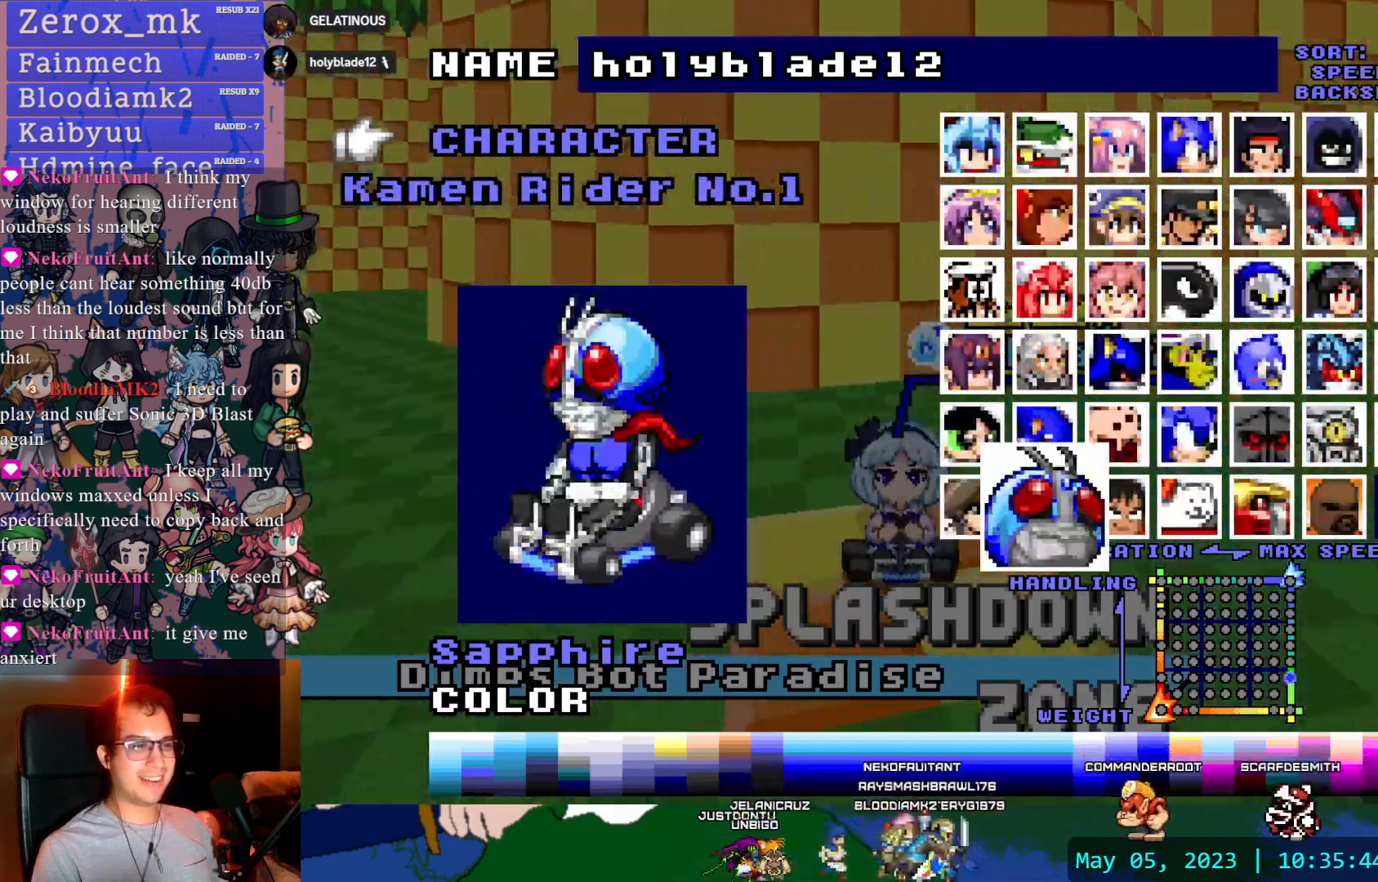
{"dt_ms": 500, "buttons": ["CIRCLE"], "left_stick": "center", "right_stick": "center", "events": [[300, "CIRCLE", "down"], [400, "CIRCLE", "up"], [450, "CIRCLE", "down"]]}
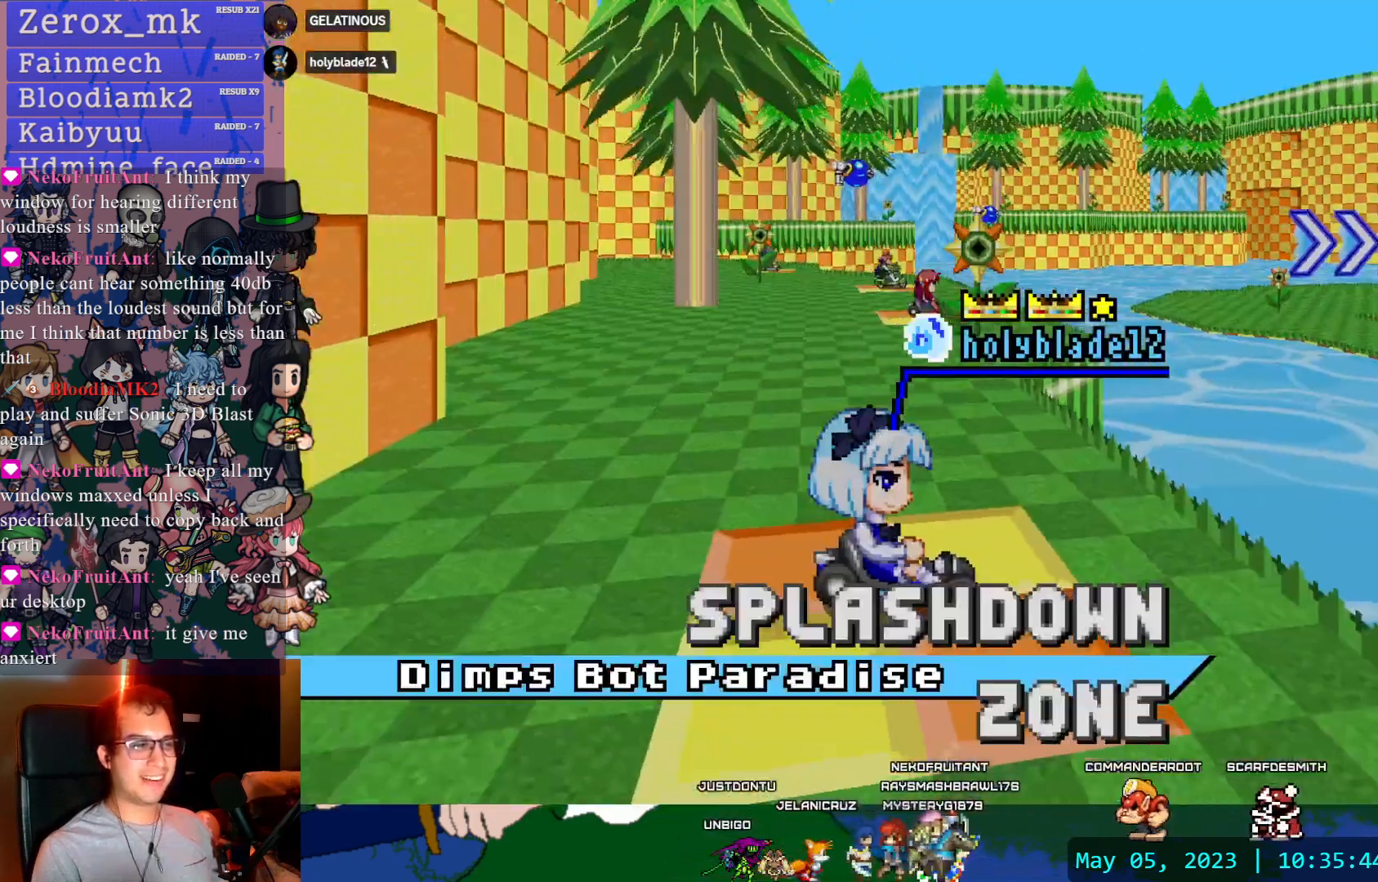
{"dt_ms": 500, "buttons": [], "left_stick": "center", "right_stick": "center", "events": [[83, "CIRCLE", "up"]]}
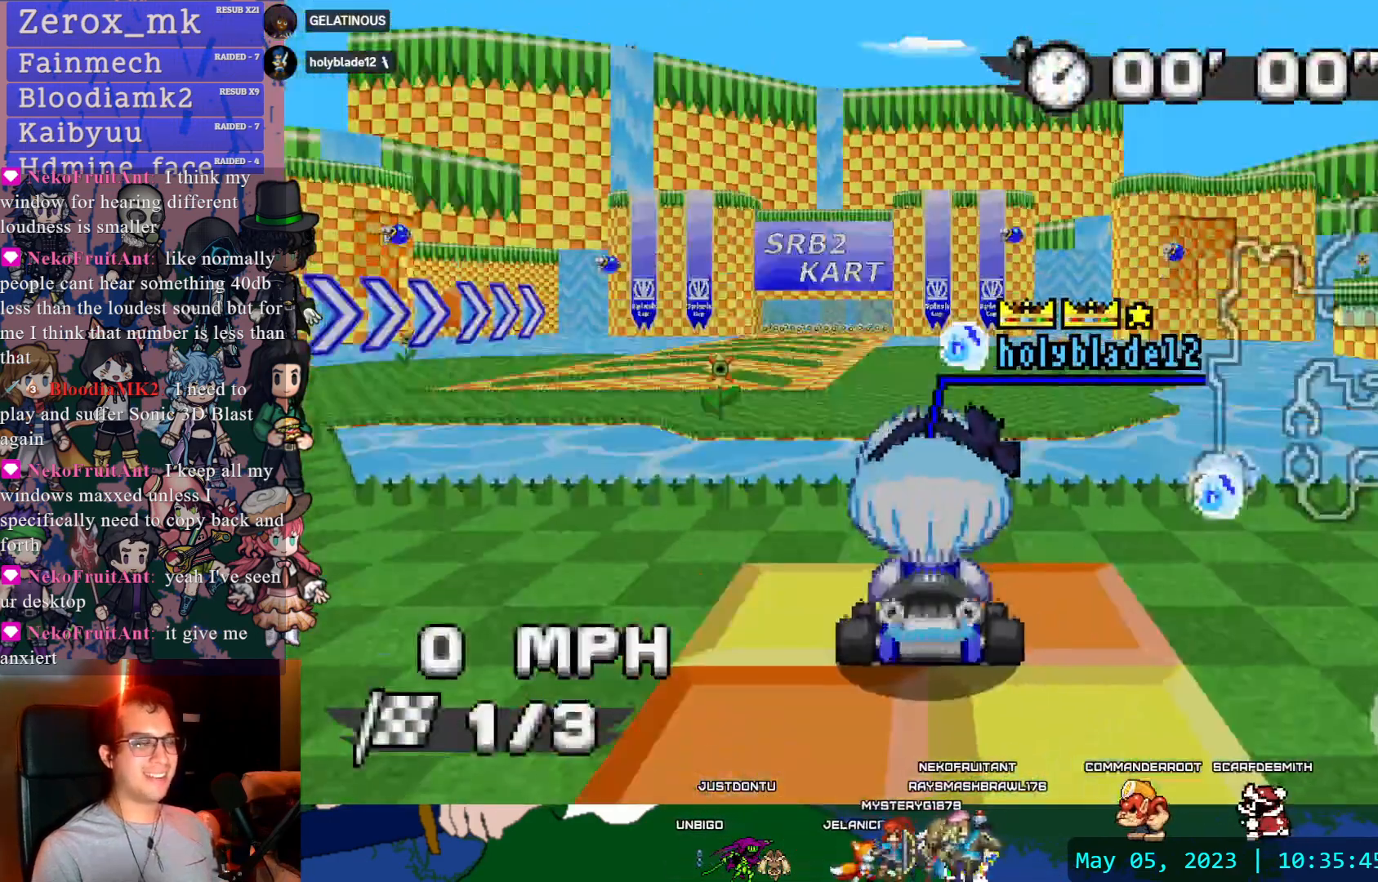
{"dt_ms": 500, "buttons": [], "left_stick": "center", "right_stick": "center", "events": [[267, "L1", "down"], [433, "L1", "up"]]}
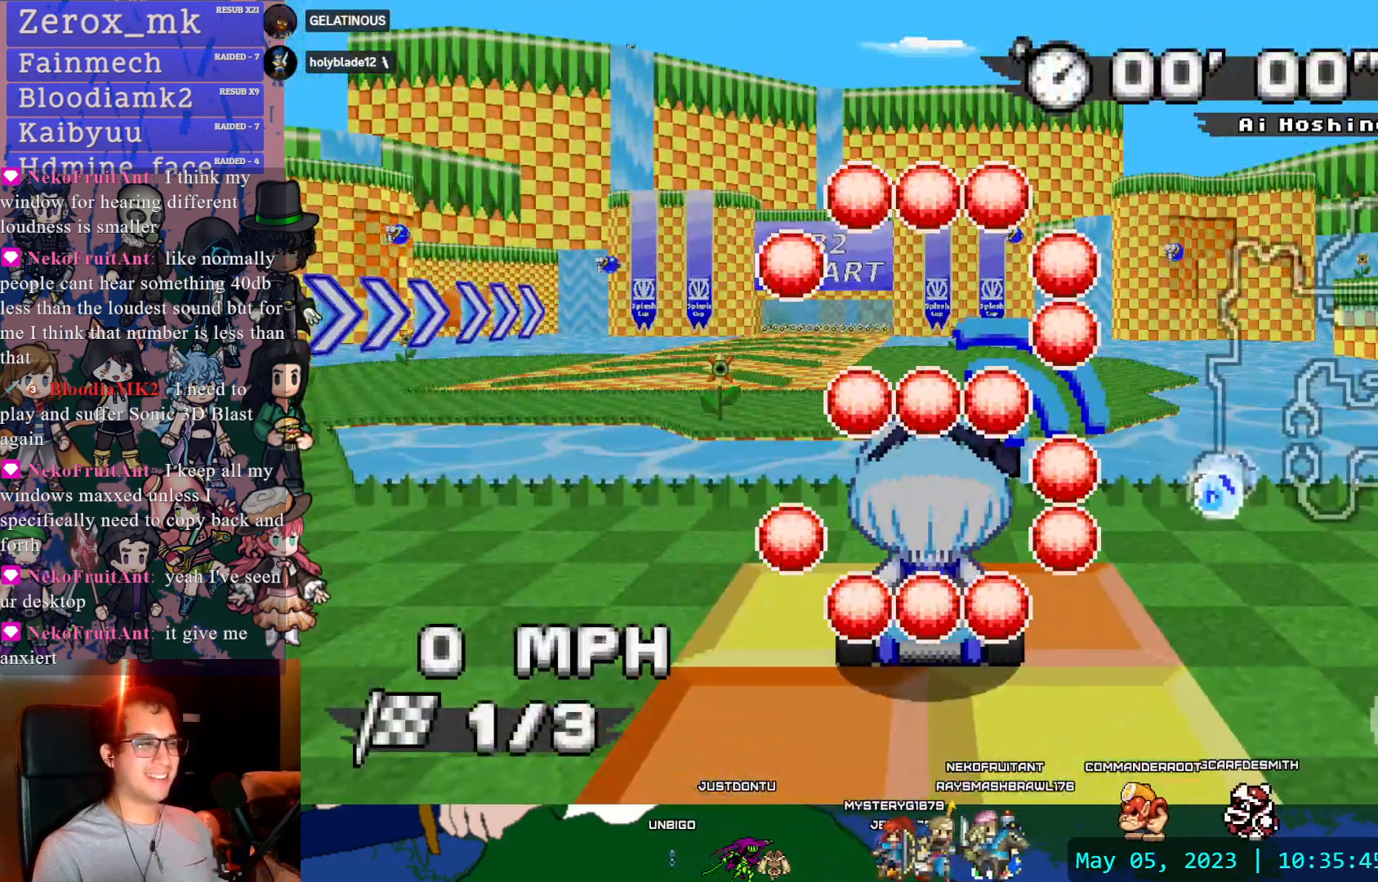
{"dt_ms": 500, "buttons": [], "left_stick": "center", "right_stick": "center", "events": []}
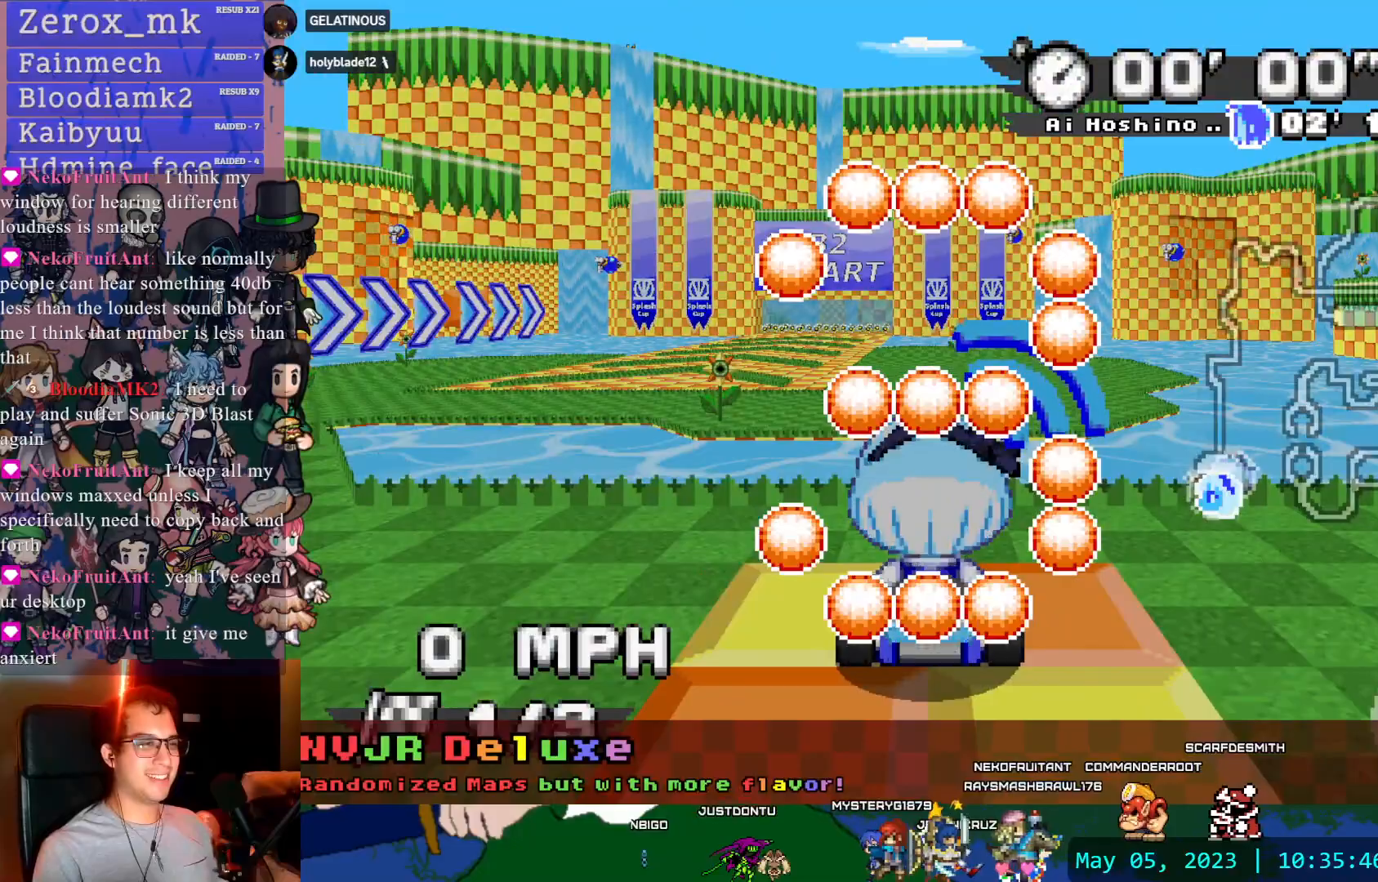
{"dt_ms": 500, "buttons": [], "left_stick": "center", "right_stick": "center", "events": []}
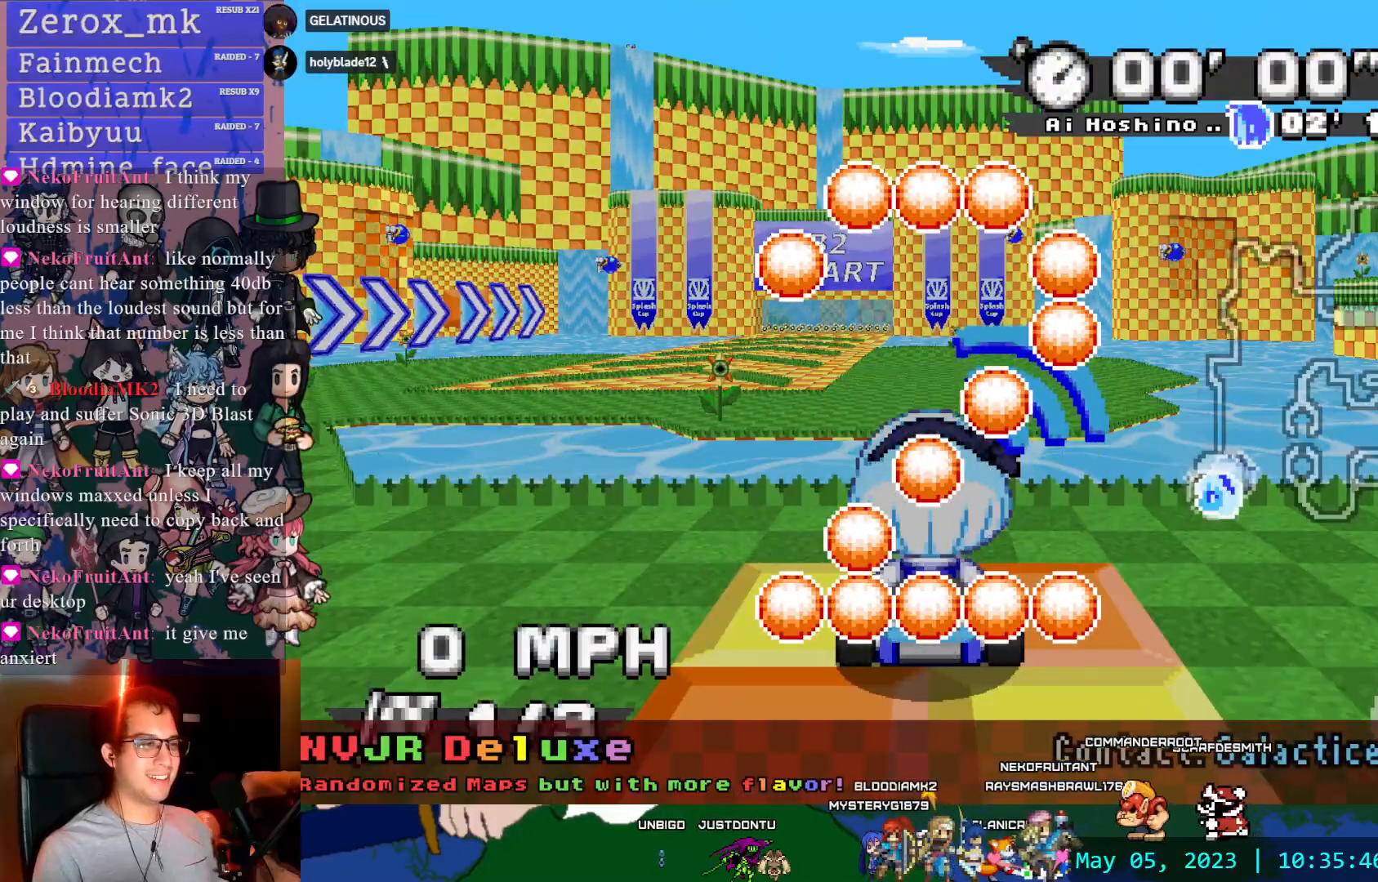
{"dt_ms": 500, "buttons": [], "left_stick": "center", "right_stick": "center", "events": []}
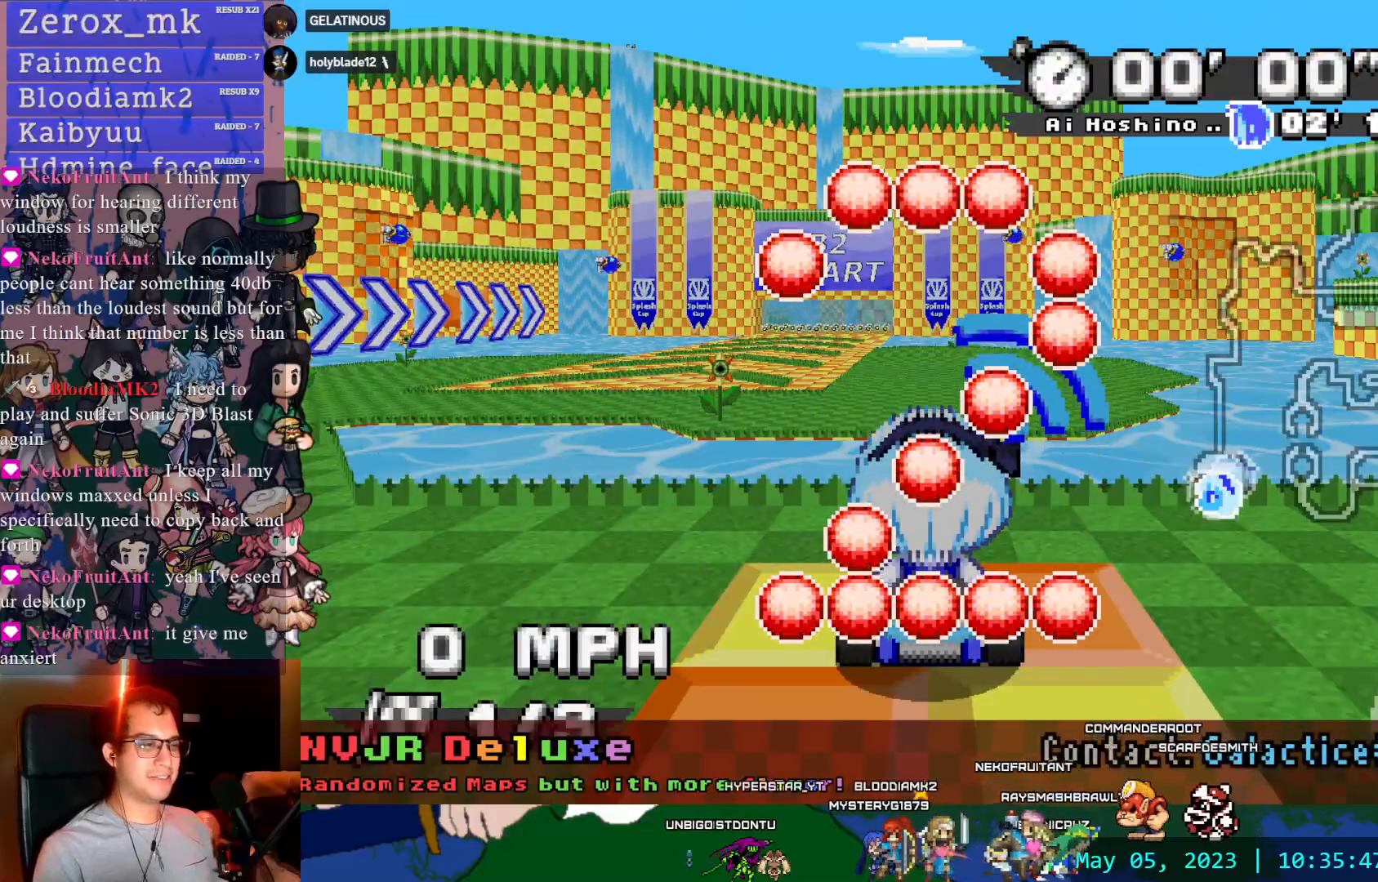
{"dt_ms": 500, "buttons": ["CROSS"], "left_stick": "center", "right_stick": "center", "events": [[267, "CROSS", "down"]]}
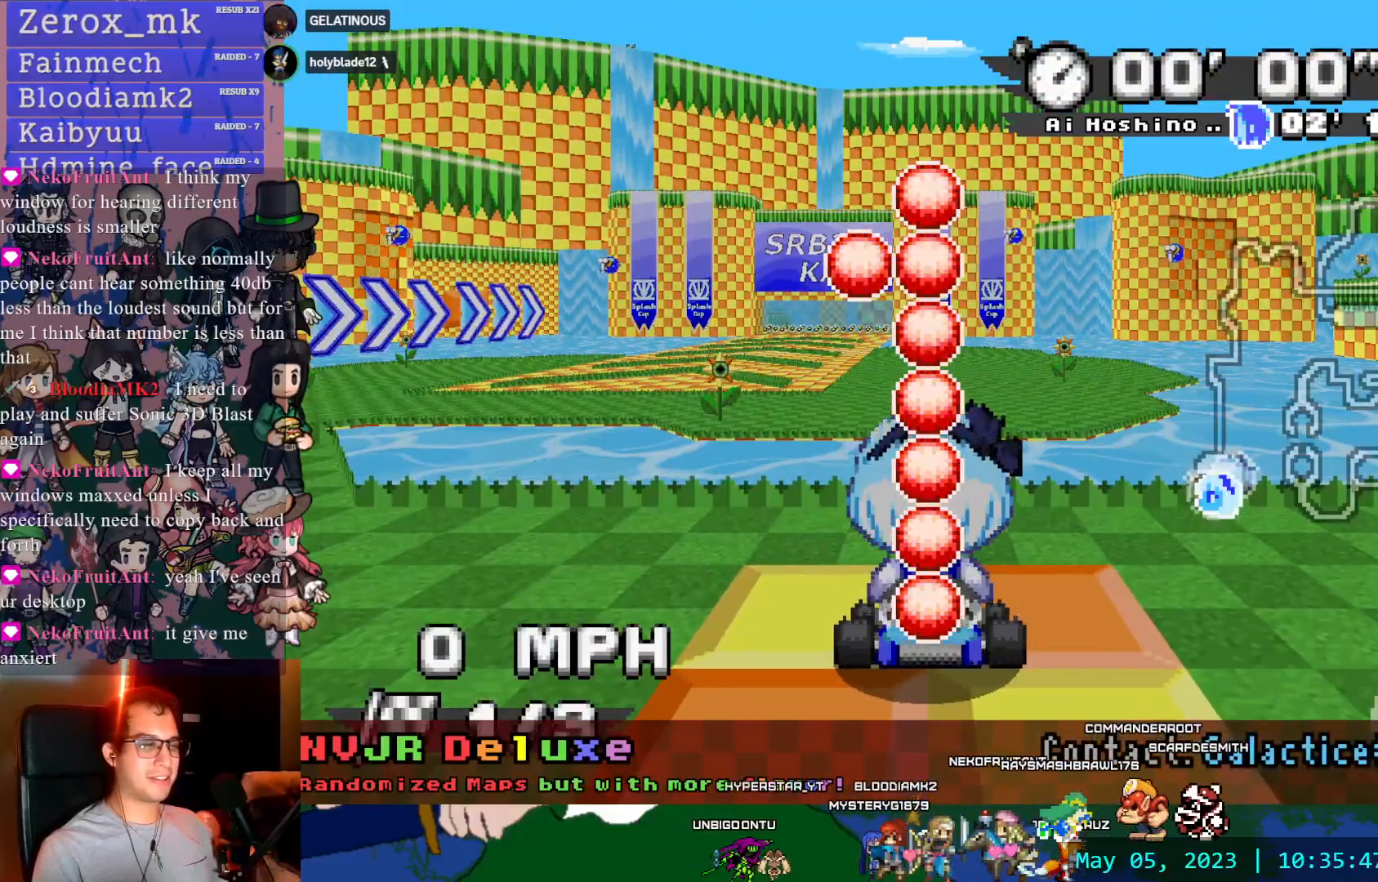
{"dt_ms": 500, "buttons": ["CROSS"], "left_stick": "center", "right_stick": "center", "events": []}
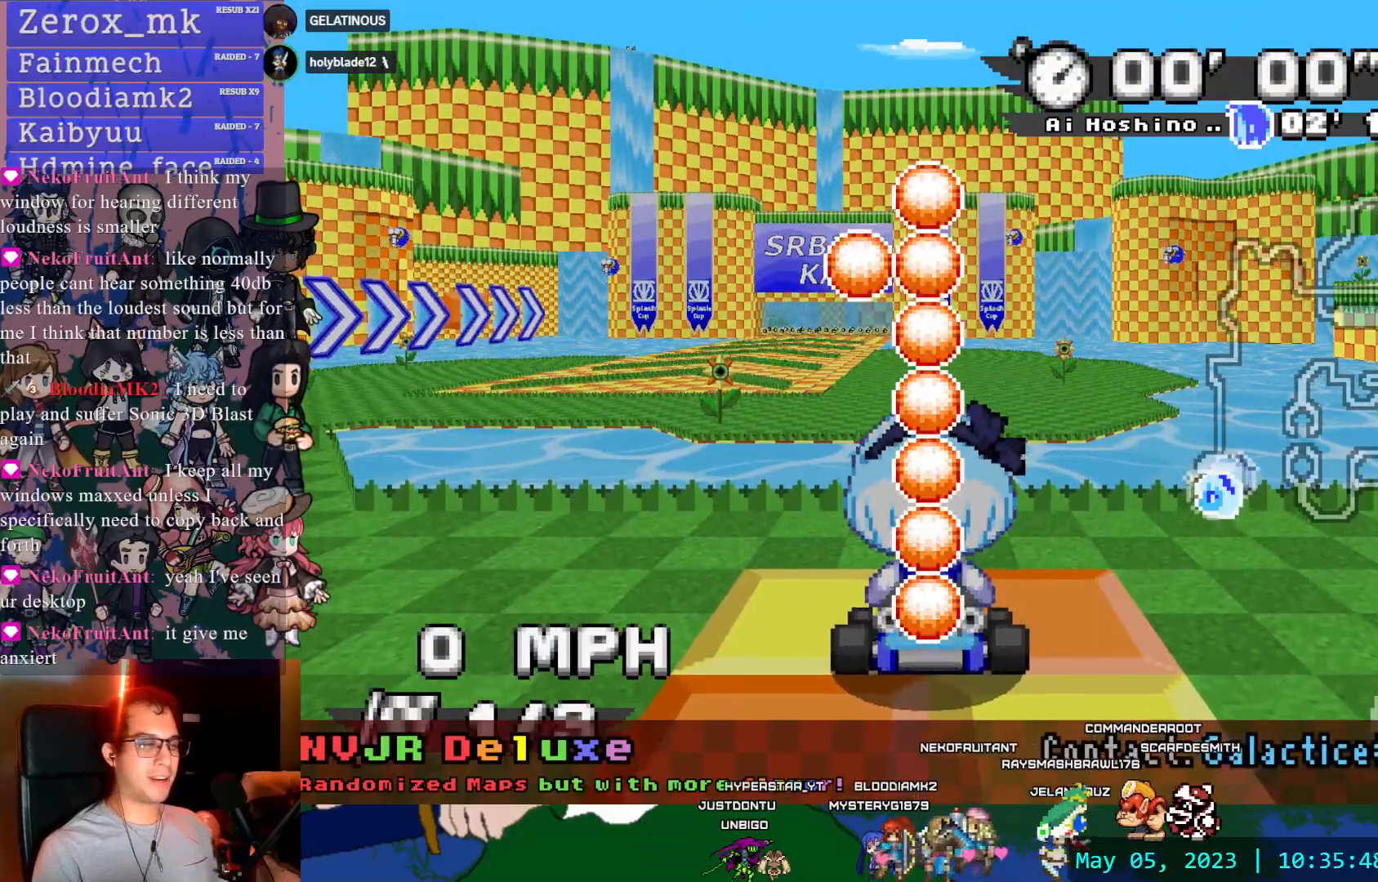
{"dt_ms": 500, "buttons": ["CROSS"], "left_stick": "center", "right_stick": "center", "events": []}
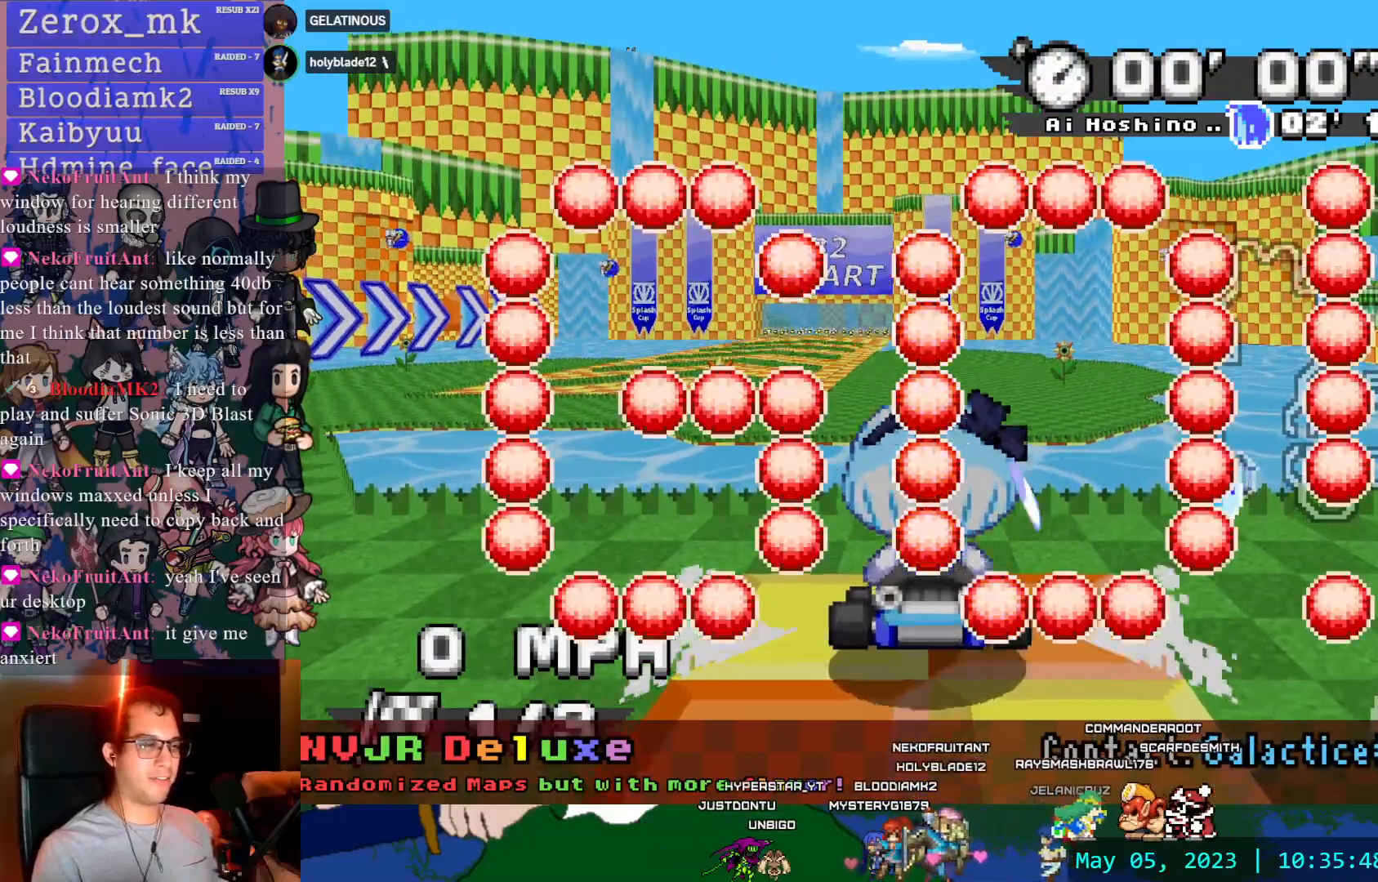
{"dt_ms": 500, "buttons": ["CROSS"], "left_stick": "center", "right_stick": "center", "events": [[117, "left_stick", "left"], [200, "left_stick", "center"], [350, "DPAD_DOWN", "down"], [467, "DPAD_DOWN", "up"]]}
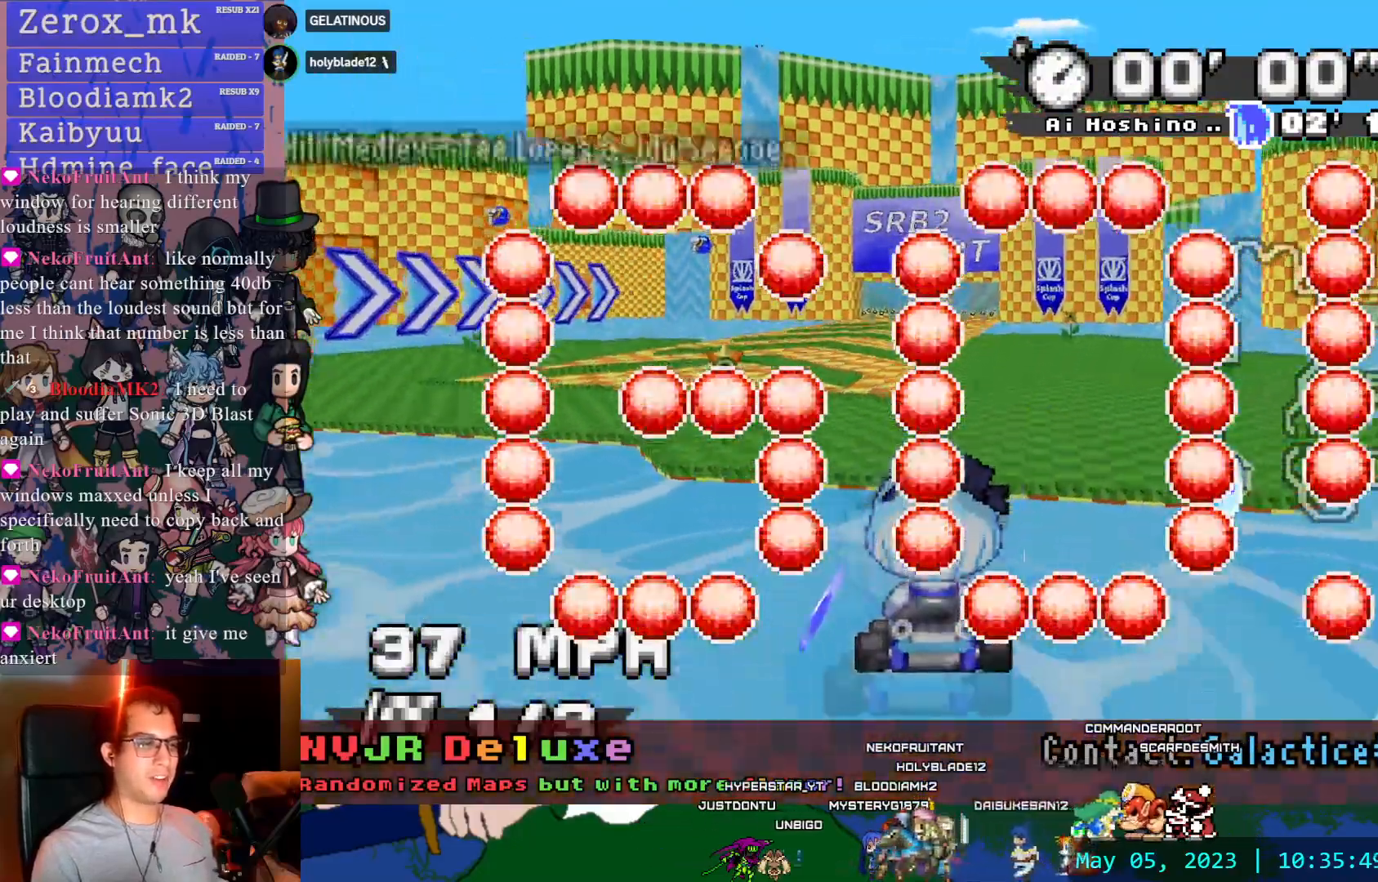
{"dt_ms": 500, "buttons": ["CROSS"], "left_stick": "center", "right_stick": "center", "events": [[50, "DPAD_DOWN", "down"], [167, "DPAD_DOWN", "up"]]}
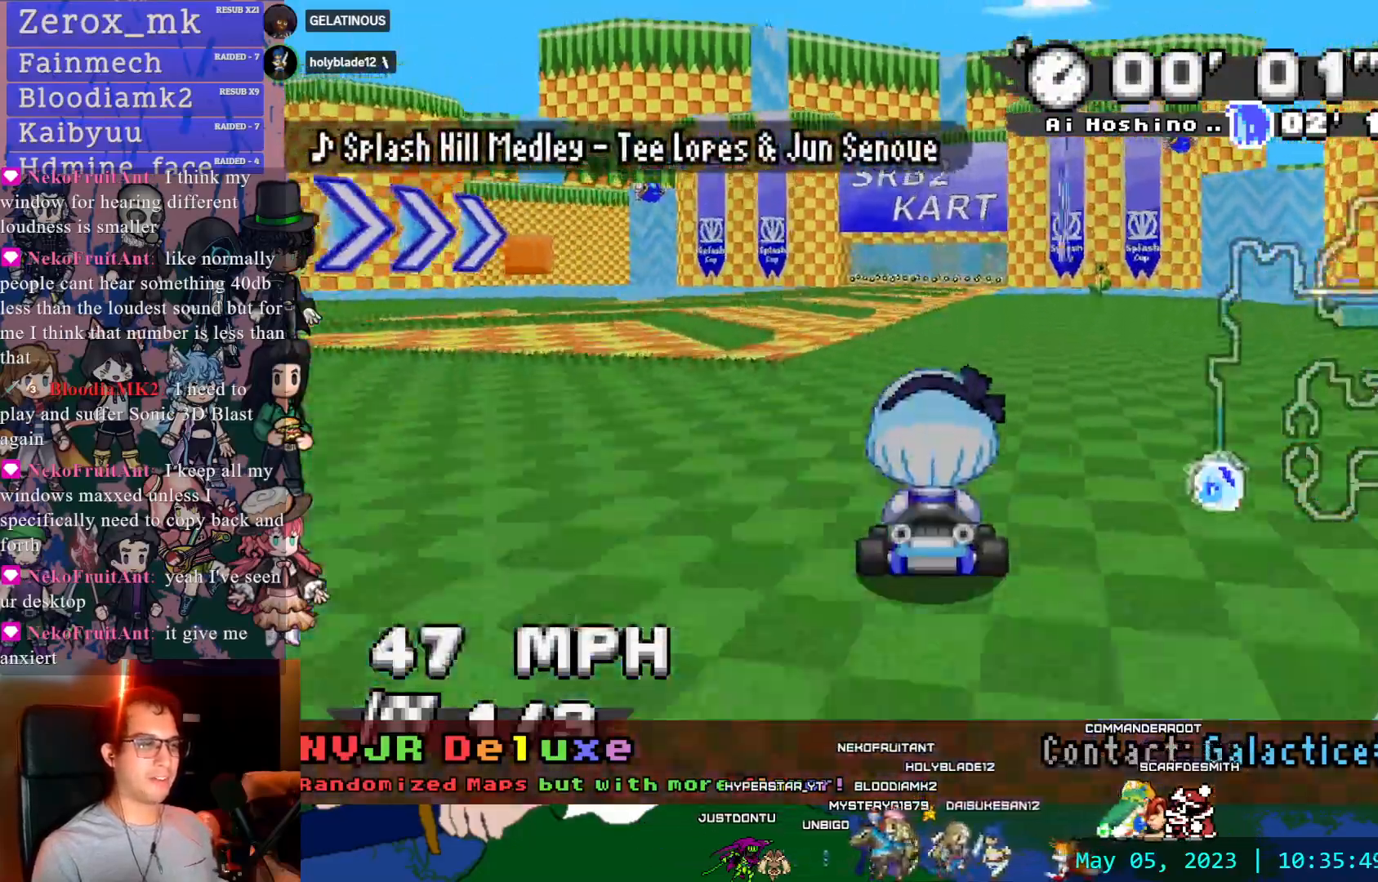
{"dt_ms": 500, "buttons": ["CROSS", "L1"], "left_stick": "down-right", "right_stick": "center", "events": [[500, "L1", "down"], [500, "left_stick", "down-right"]]}
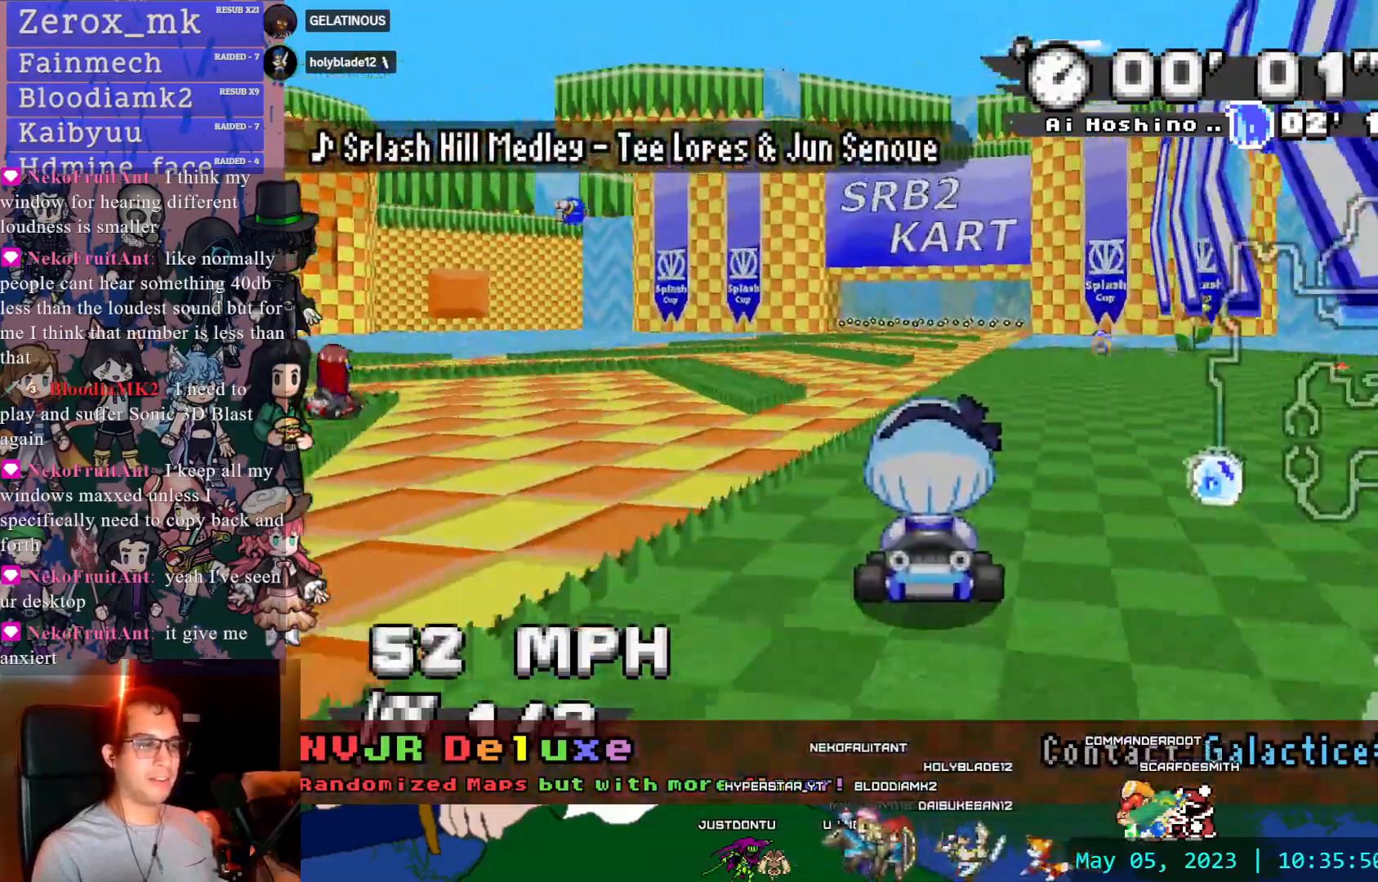
{"dt_ms": 500, "buttons": ["CROSS"], "left_stick": "center", "right_stick": "center", "events": [[83, "L1", "up"], [83, "left_stick", "center"]]}
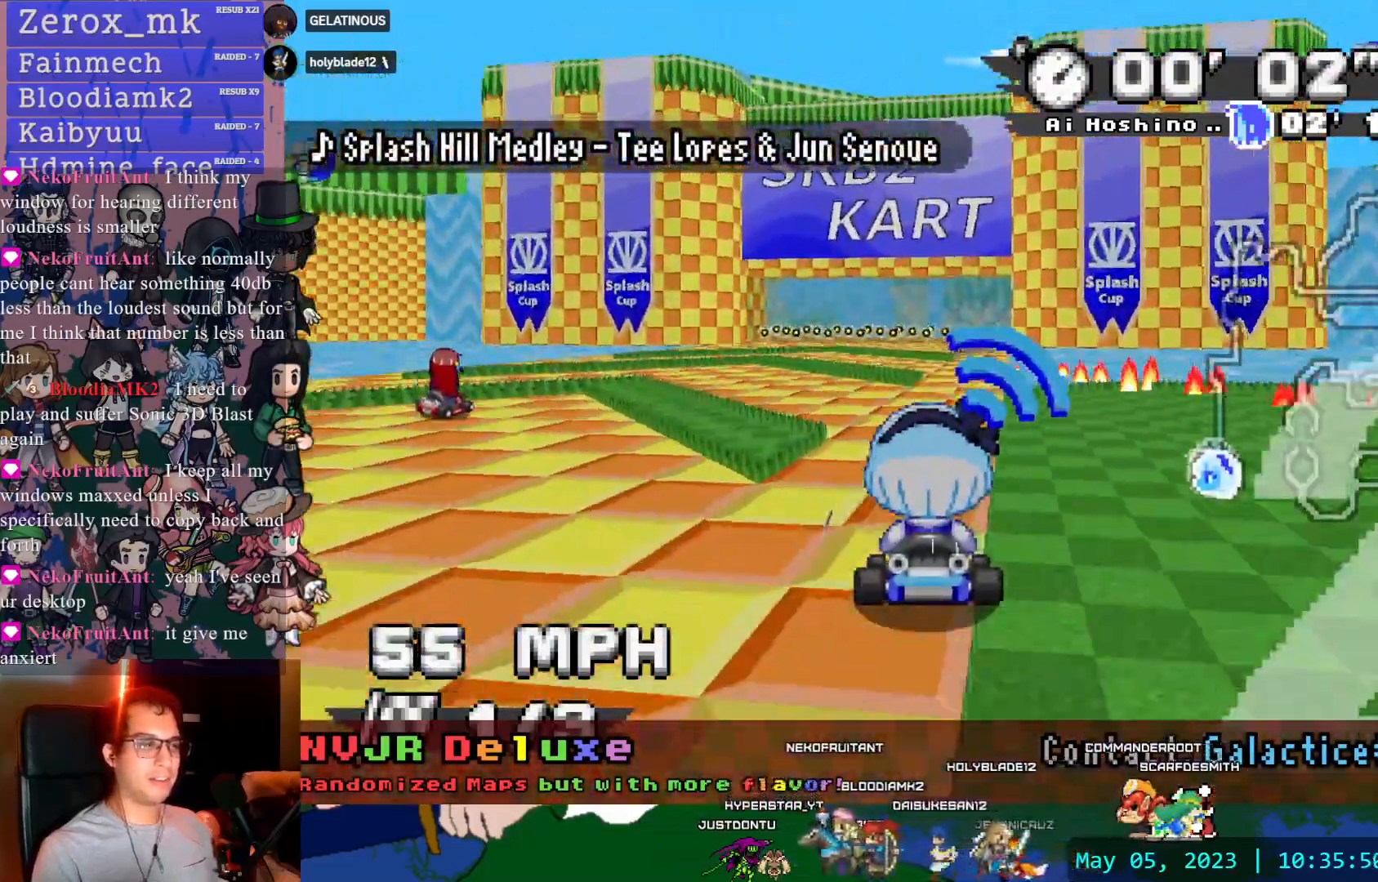
{"dt_ms": 500, "buttons": ["CROSS", "L1"], "left_stick": "center", "right_stick": "center", "events": [[450, "L1", "down"]]}
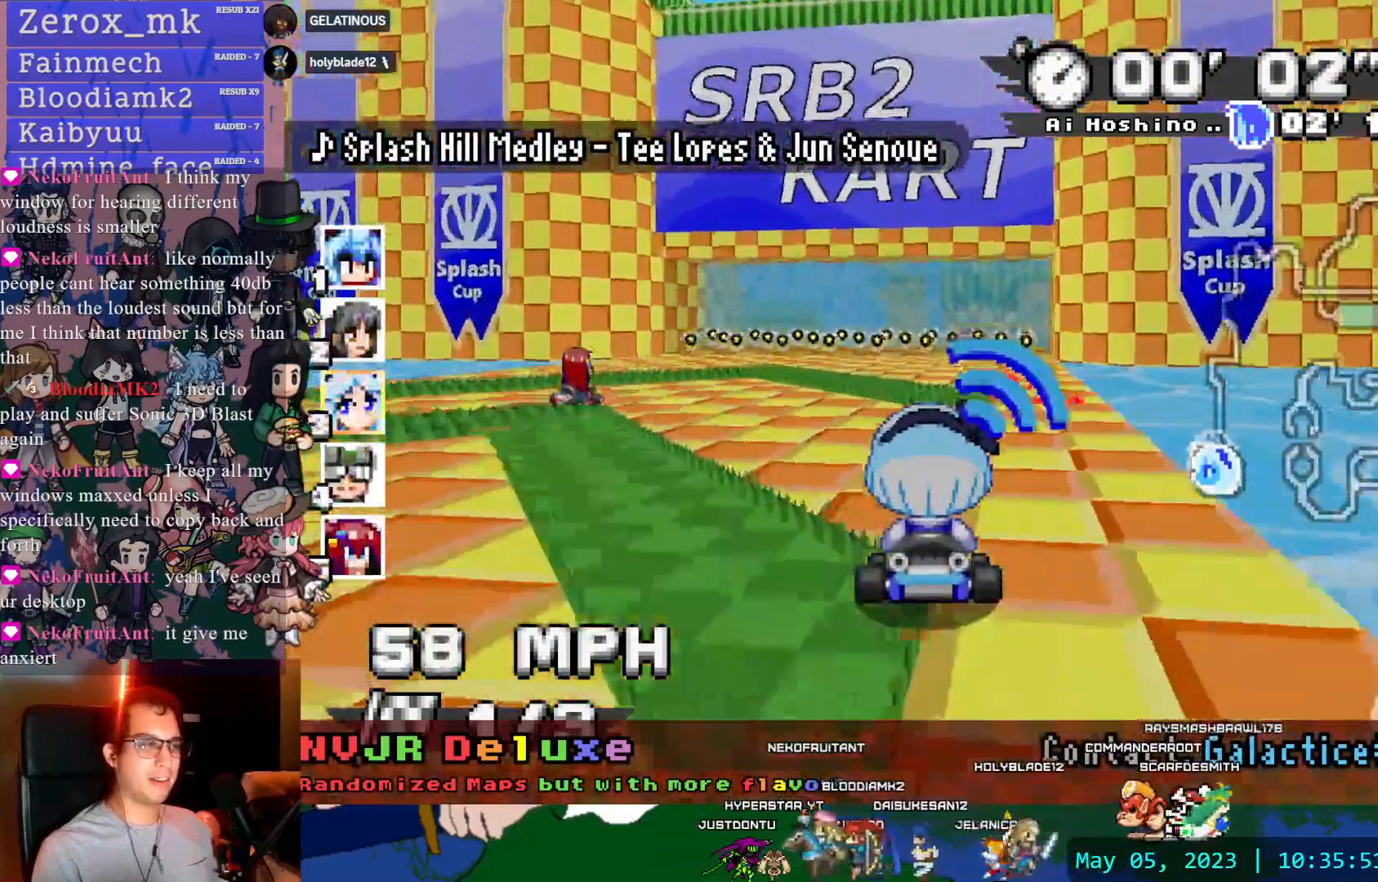
{"dt_ms": 500, "buttons": ["CROSS", "L1"], "left_stick": "center", "right_stick": "center", "events": [[33, "L1", "up"], [67, "left_stick", "down-right"], [133, "left_stick", "center"], [383, "left_stick", "left"], [467, "left_stick", "center"], [483, "L1", "down"]]}
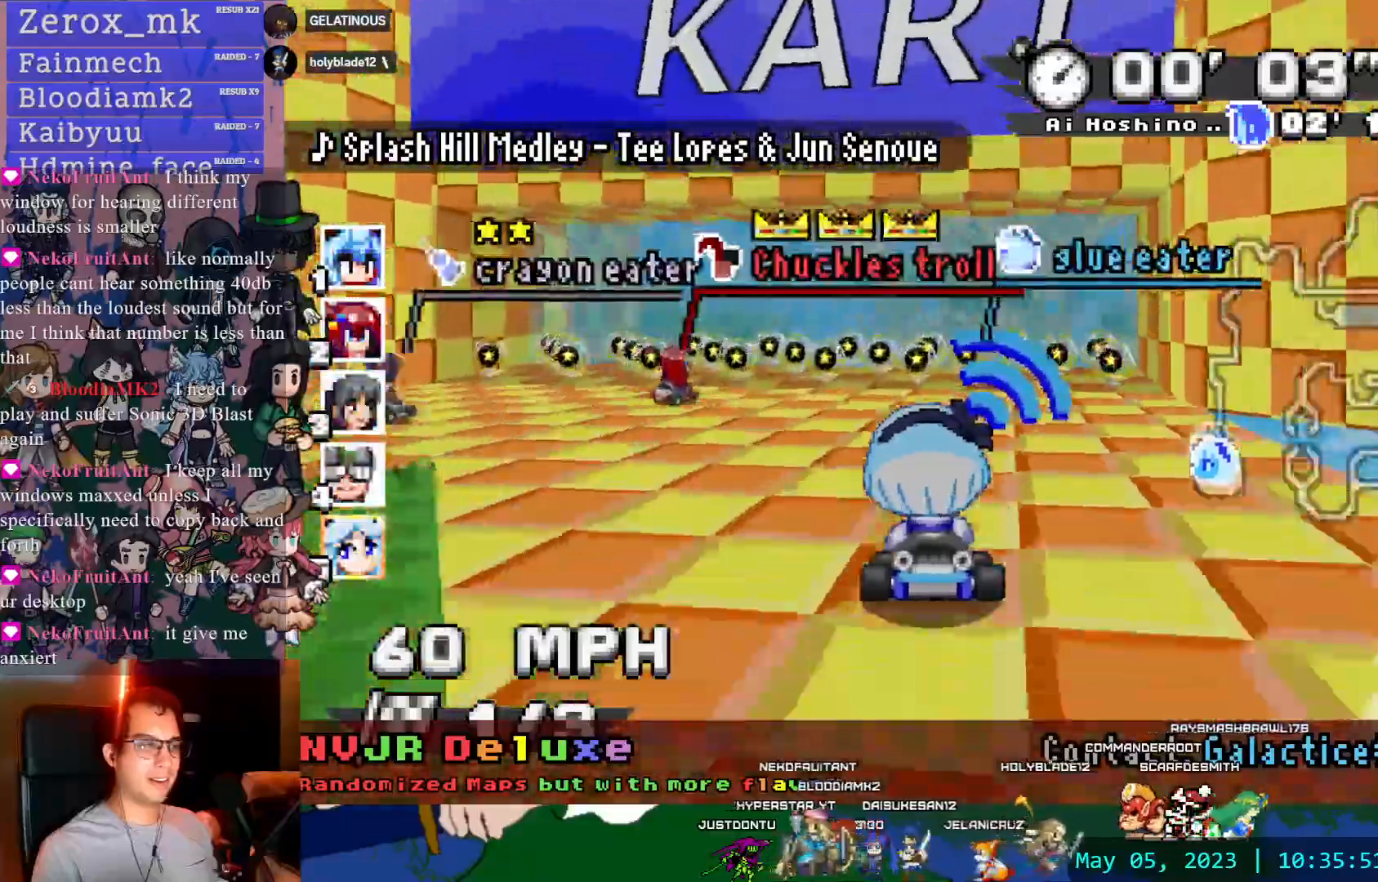
{"dt_ms": 500, "buttons": ["CROSS"], "left_stick": "center", "right_stick": "center", "events": [[83, "left_stick", "down-right"], [117, "L1", "up"], [200, "L1", "down"], [233, "left_stick", "center"], [300, "L1", "up"]]}
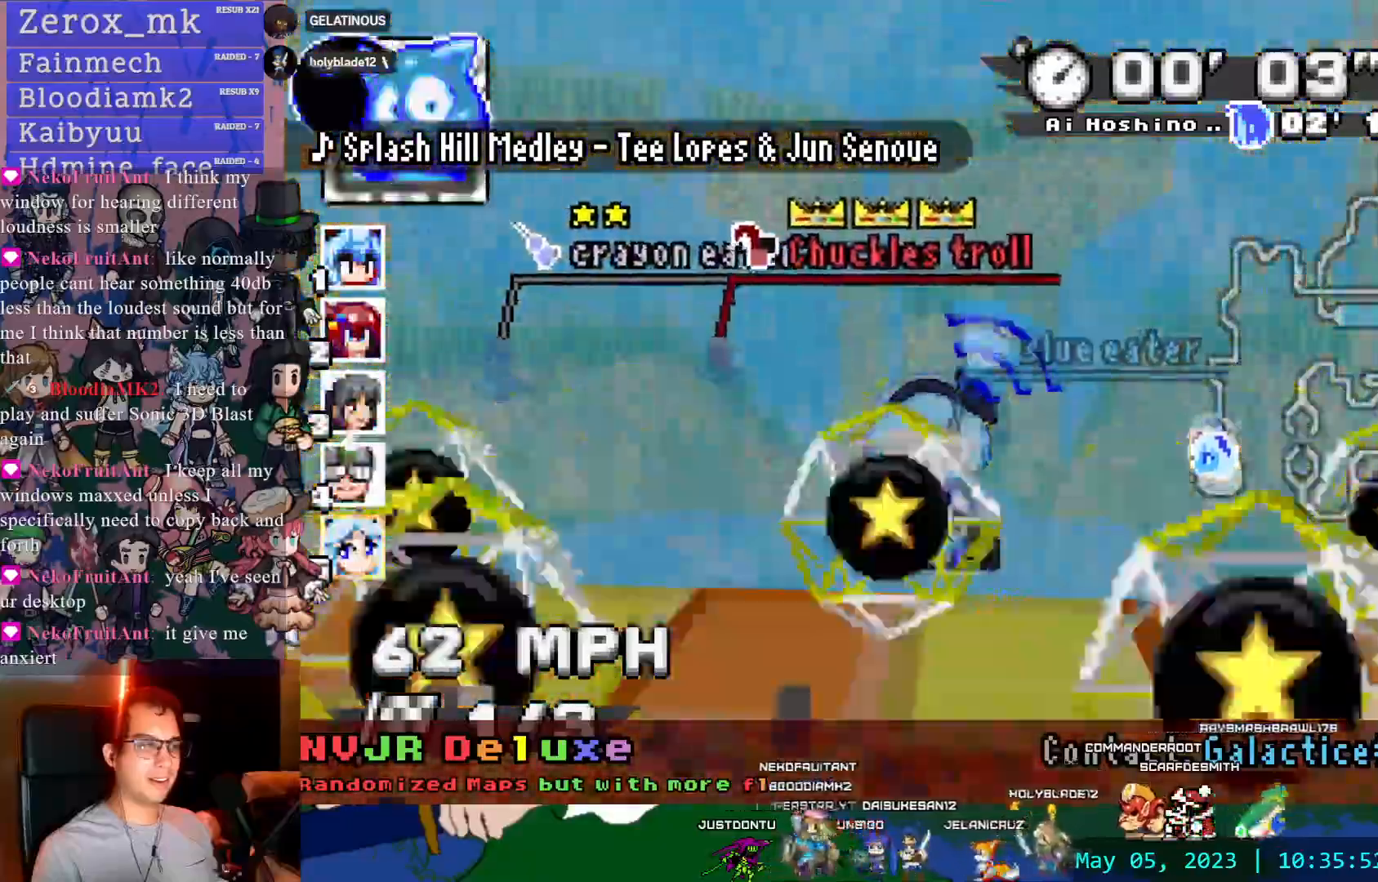
{"dt_ms": 500, "buttons": ["CROSS"], "left_stick": "center", "right_stick": "center", "events": []}
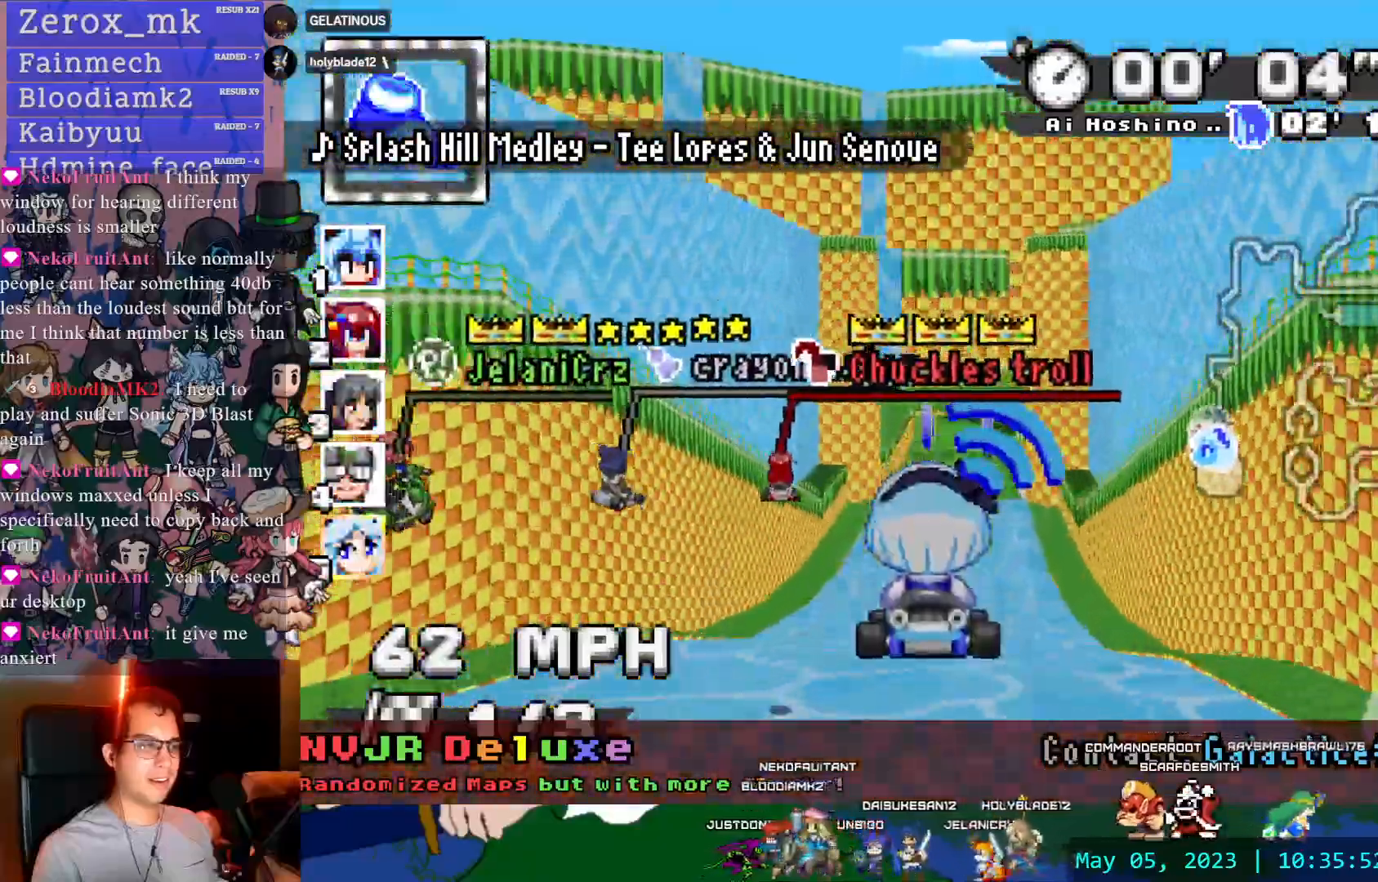
{"dt_ms": 500, "buttons": ["CROSS"], "left_stick": "center", "right_stick": "center", "events": []}